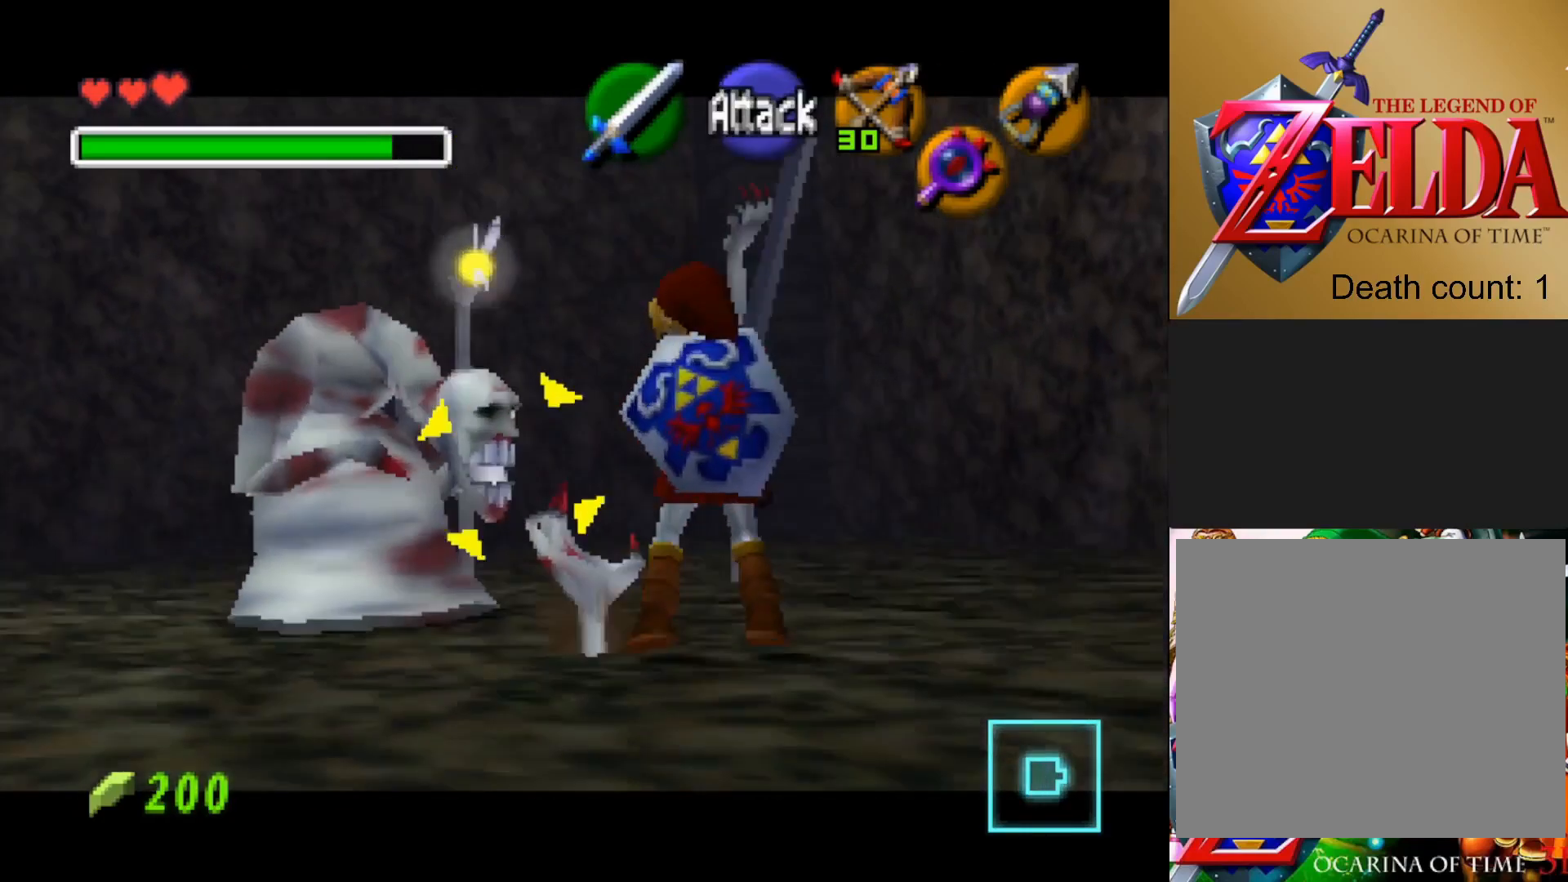
Gameplay with a controller (PlayStation layout); each line is a JSON object with the inputs held at the frame after it. "events" lists button and stick changes between this image and that frame as [ms after this image, input, new state], when the widget could be followed in between.
{"buttons": [], "left_stick": "center", "right_stick": "center", "events": []}
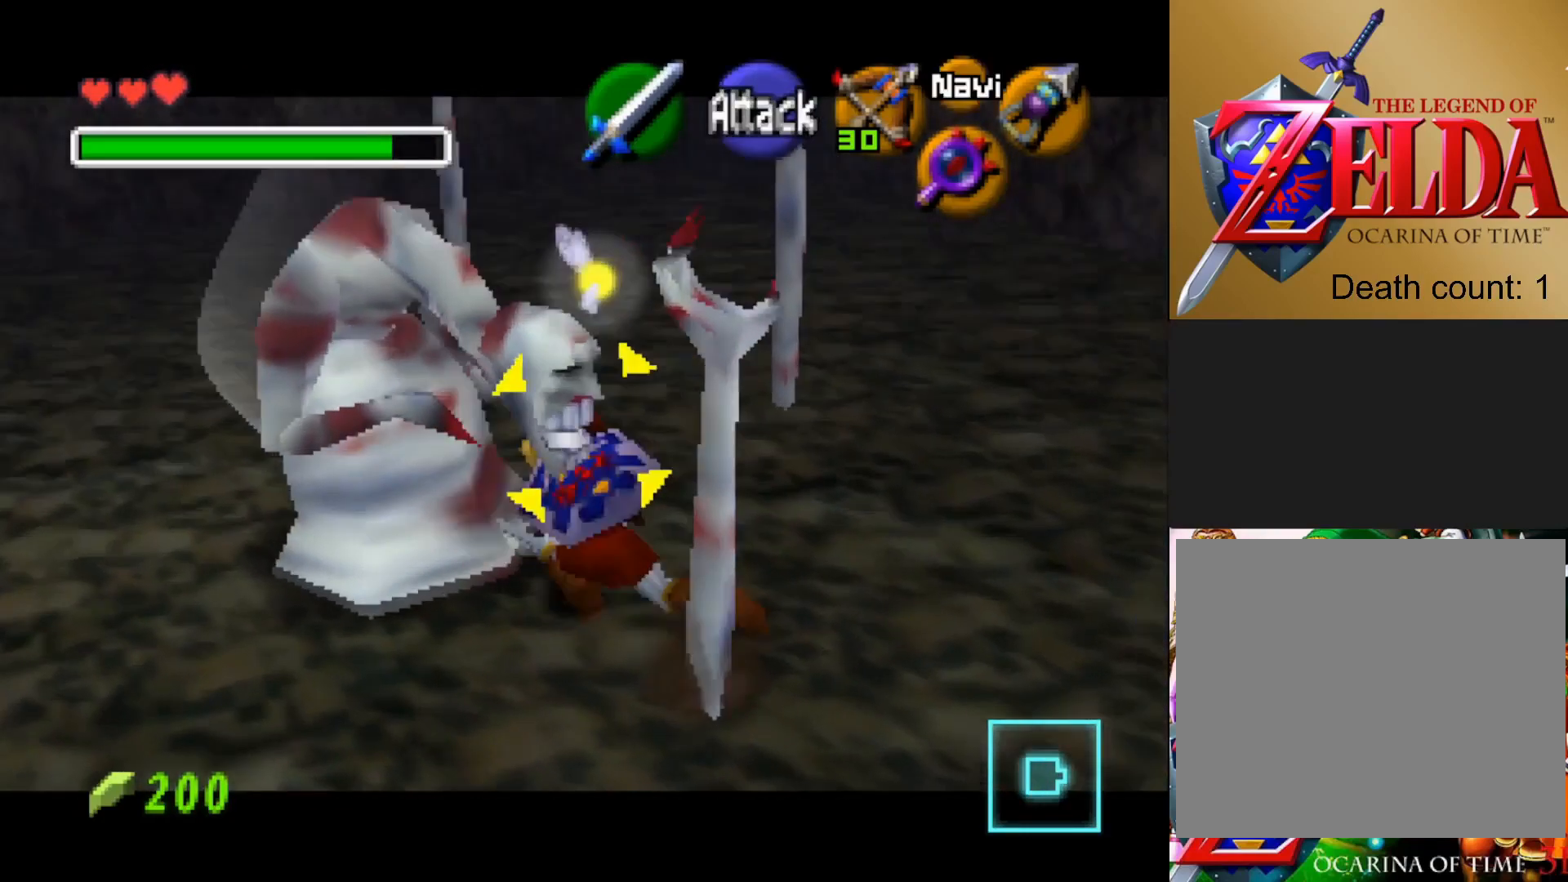
{"buttons": ["SQUARE"], "left_stick": "left", "right_stick": "center", "events": [[250, "left_stick", "down-left"], [317, "left_stick", "left"], [400, "SQUARE", "down"]]}
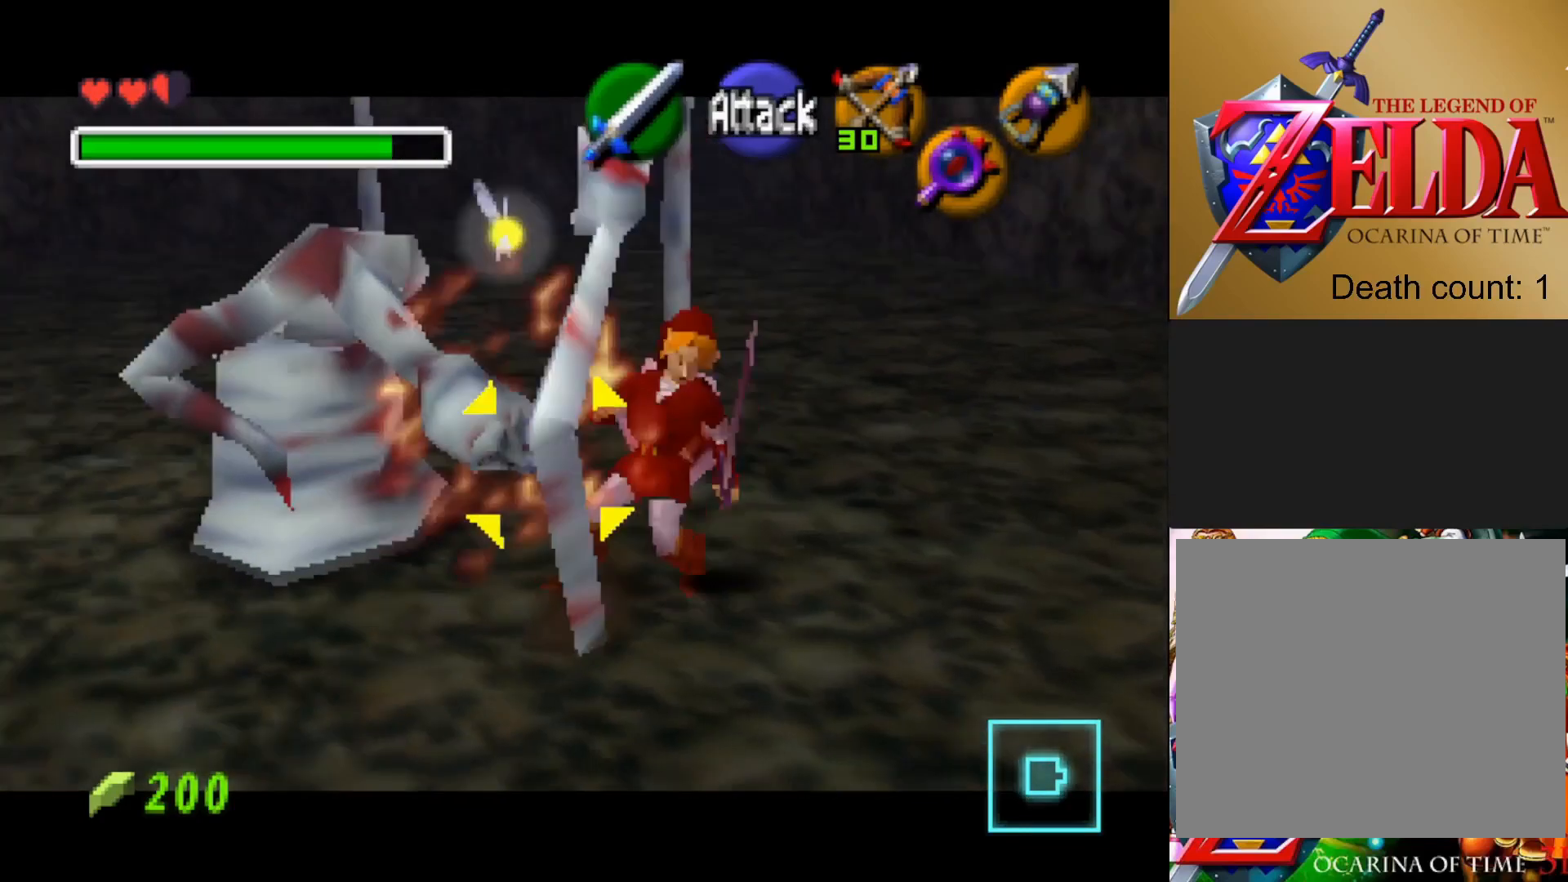
{"buttons": [], "left_stick": "center", "right_stick": "center", "events": [[17, "SQUARE", "up"], [133, "SQUARE", "down"], [233, "SQUARE", "up"], [283, "left_stick", "down-right"], [317, "SQUARE", "down"], [400, "left_stick", "center"], [417, "SQUARE", "up"]]}
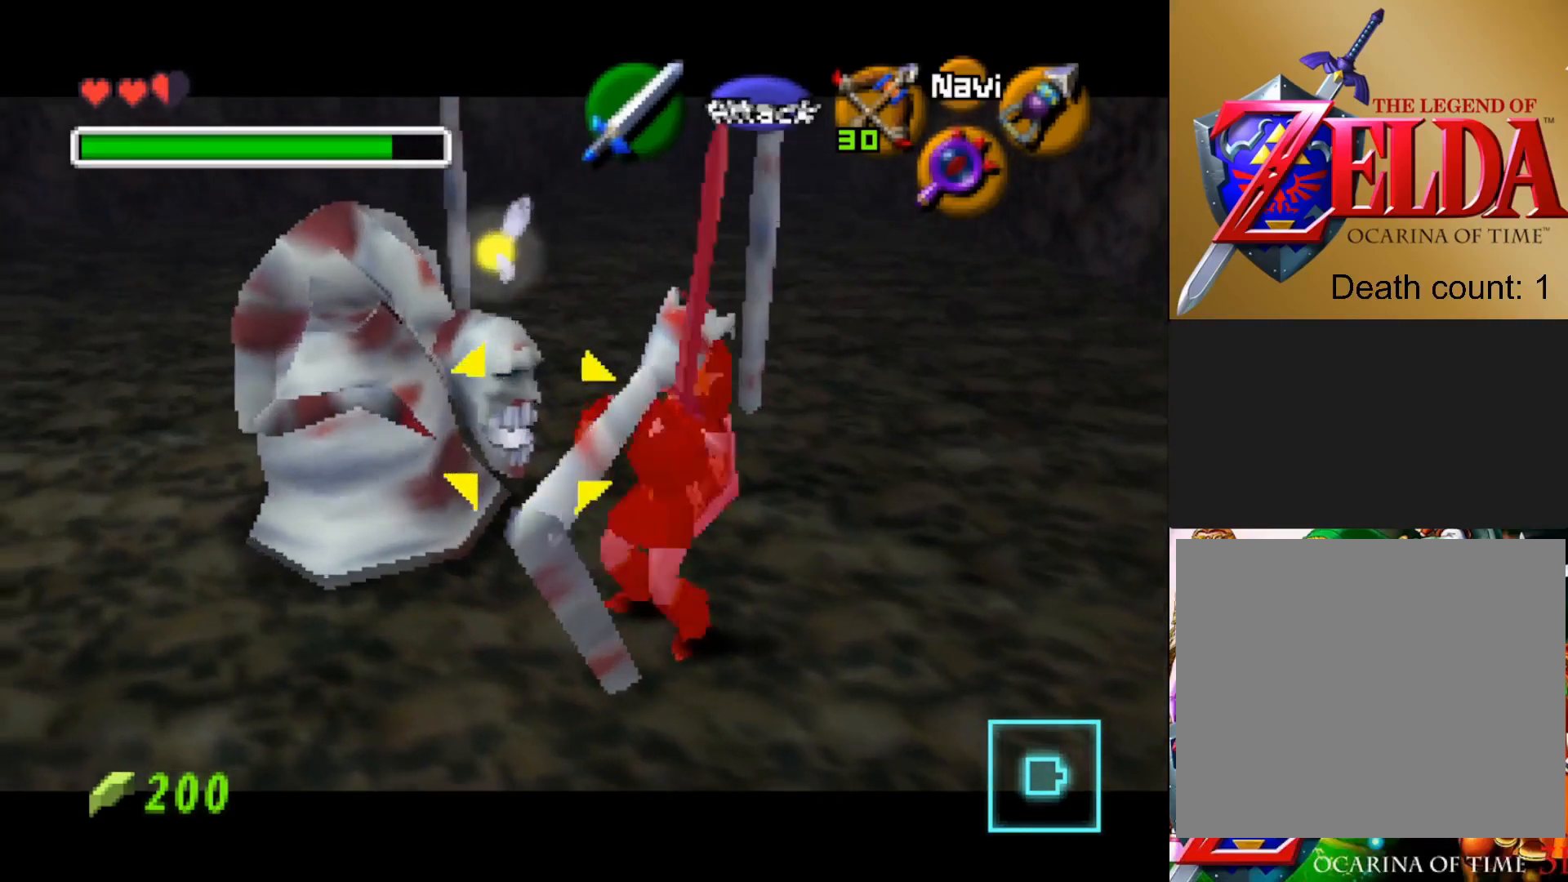
{"buttons": ["CROSS", "SQUARE"], "left_stick": "right", "right_stick": "center", "events": [[17, "SQUARE", "down"], [117, "SQUARE", "up"], [133, "left_stick", "down-left"], [200, "SQUARE", "down"], [267, "CROSS", "down"], [283, "left_stick", "up-right"], [350, "left_stick", "up-left"], [367, "CROSS", "up"], [367, "SQUARE", "up"], [417, "left_stick", "down-left"], [433, "CROSS", "down"], [467, "SQUARE", "down"], [483, "left_stick", "right"]]}
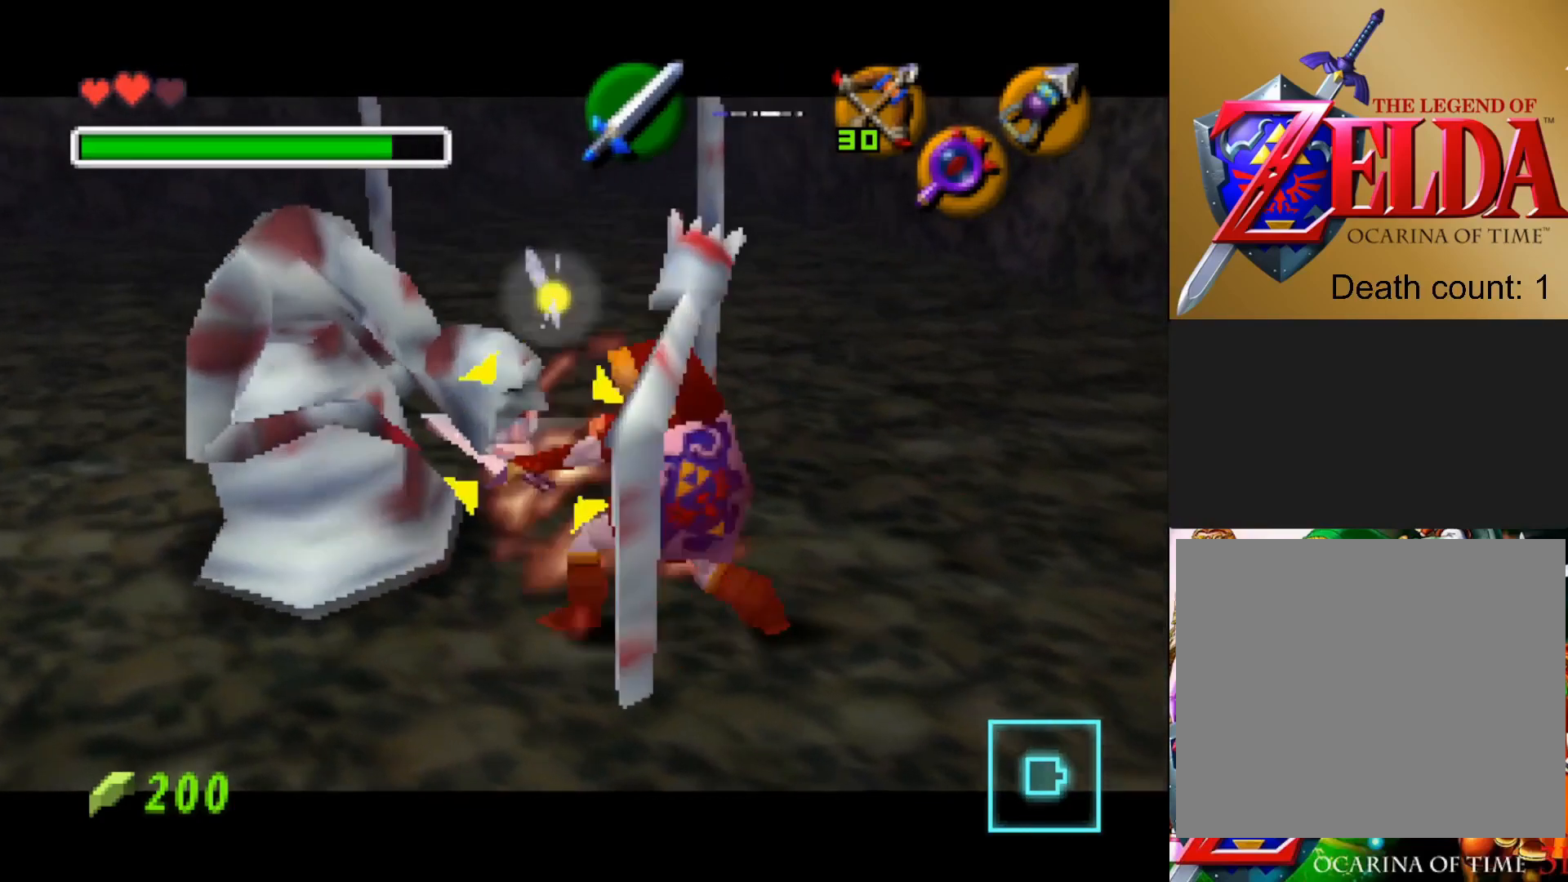
{"buttons": ["CROSS"], "left_stick": "up-right", "right_stick": "center", "events": [[50, "CROSS", "up"], [50, "SQUARE", "up"], [117, "CROSS", "down"], [117, "left_stick", "left"], [150, "SQUARE", "down"], [217, "left_stick", "down-right"], [233, "CROSS", "up"], [233, "SQUARE", "up"], [267, "left_stick", "up-right"], [300, "CROSS", "down"], [317, "SQUARE", "down"], [333, "left_stick", "up-left"], [400, "CROSS", "up"], [400, "SQUARE", "up"], [450, "left_stick", "down-right"], [483, "CROSS", "down"], [500, "left_stick", "up-right"]]}
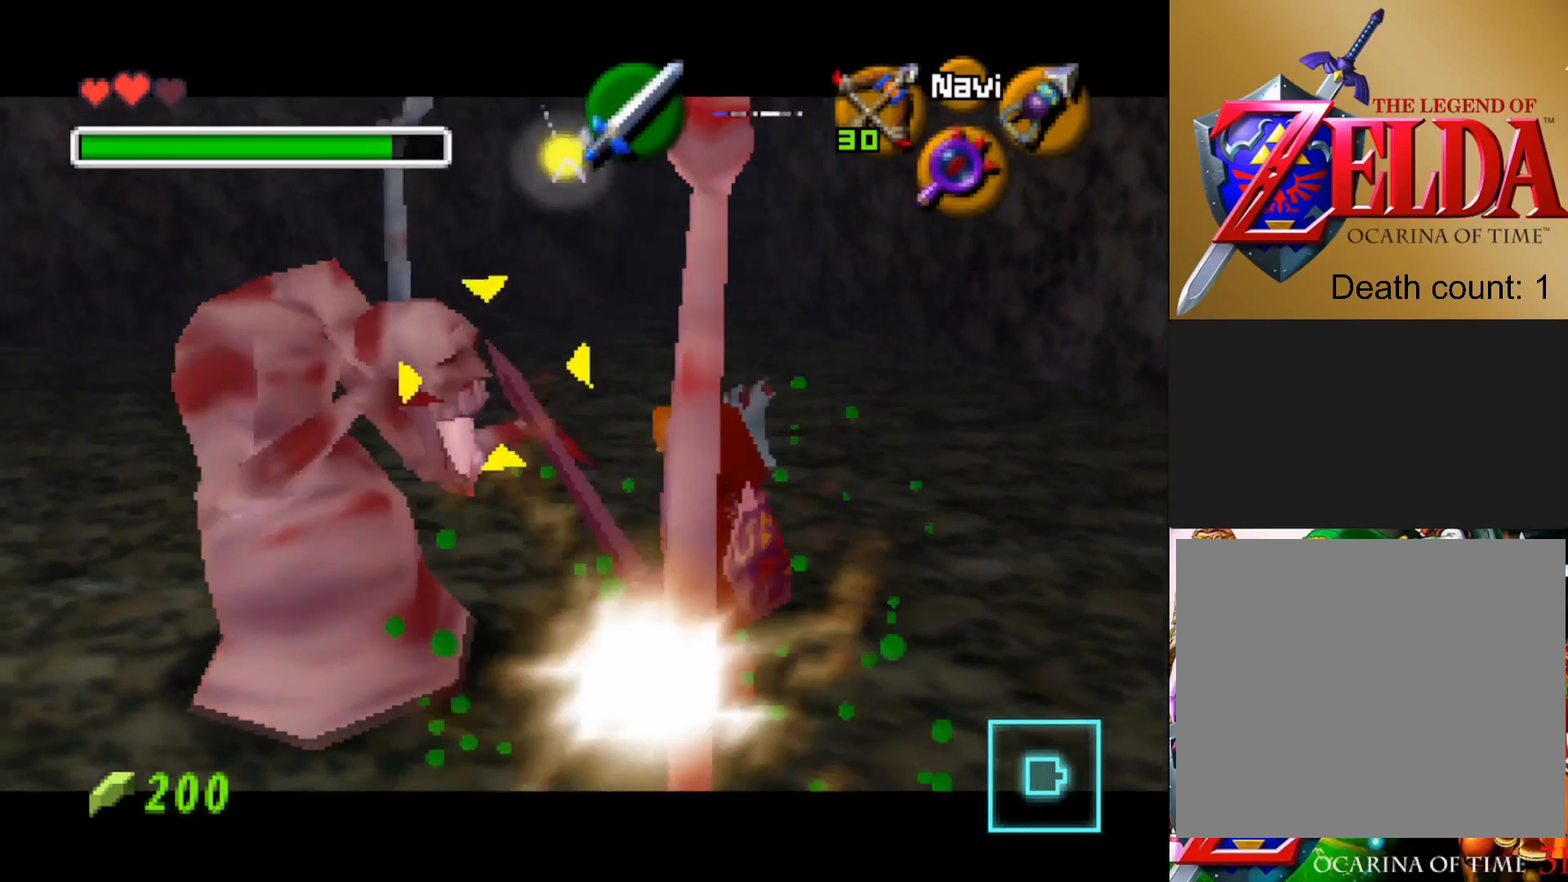
{"buttons": ["SQUARE"], "left_stick": "left", "right_stick": "center", "events": [[17, "SQUARE", "down"], [83, "left_stick", "up-left"], [100, "CROSS", "up"], [117, "SQUARE", "up"], [167, "left_stick", "down-left"], [217, "CROSS", "down"], [217, "SQUARE", "down"], [217, "left_stick", "down-right"], [317, "left_stick", "up-right"], [367, "CROSS", "up"], [367, "SQUARE", "up"], [367, "left_stick", "up-left"], [417, "left_stick", "left"], [467, "SQUARE", "down"]]}
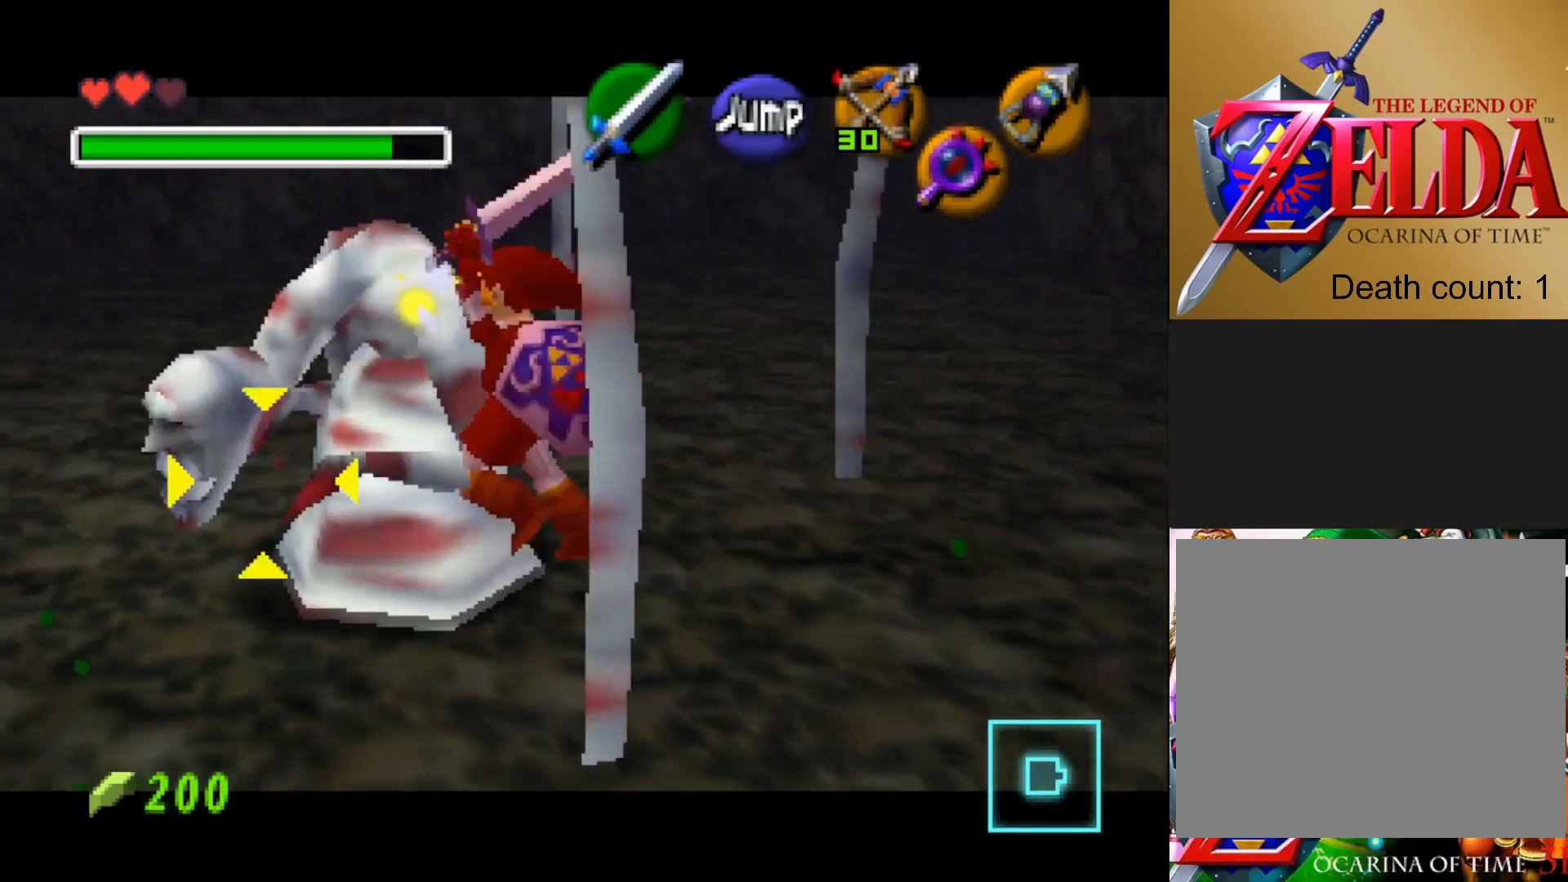
{"buttons": ["SQUARE"], "left_stick": "center", "right_stick": "center", "events": [[133, "SQUARE", "up"], [133, "left_stick", "down"], [183, "left_stick", "center"], [267, "SQUARE", "down"], [400, "SQUARE", "up"], [467, "SQUARE", "down"]]}
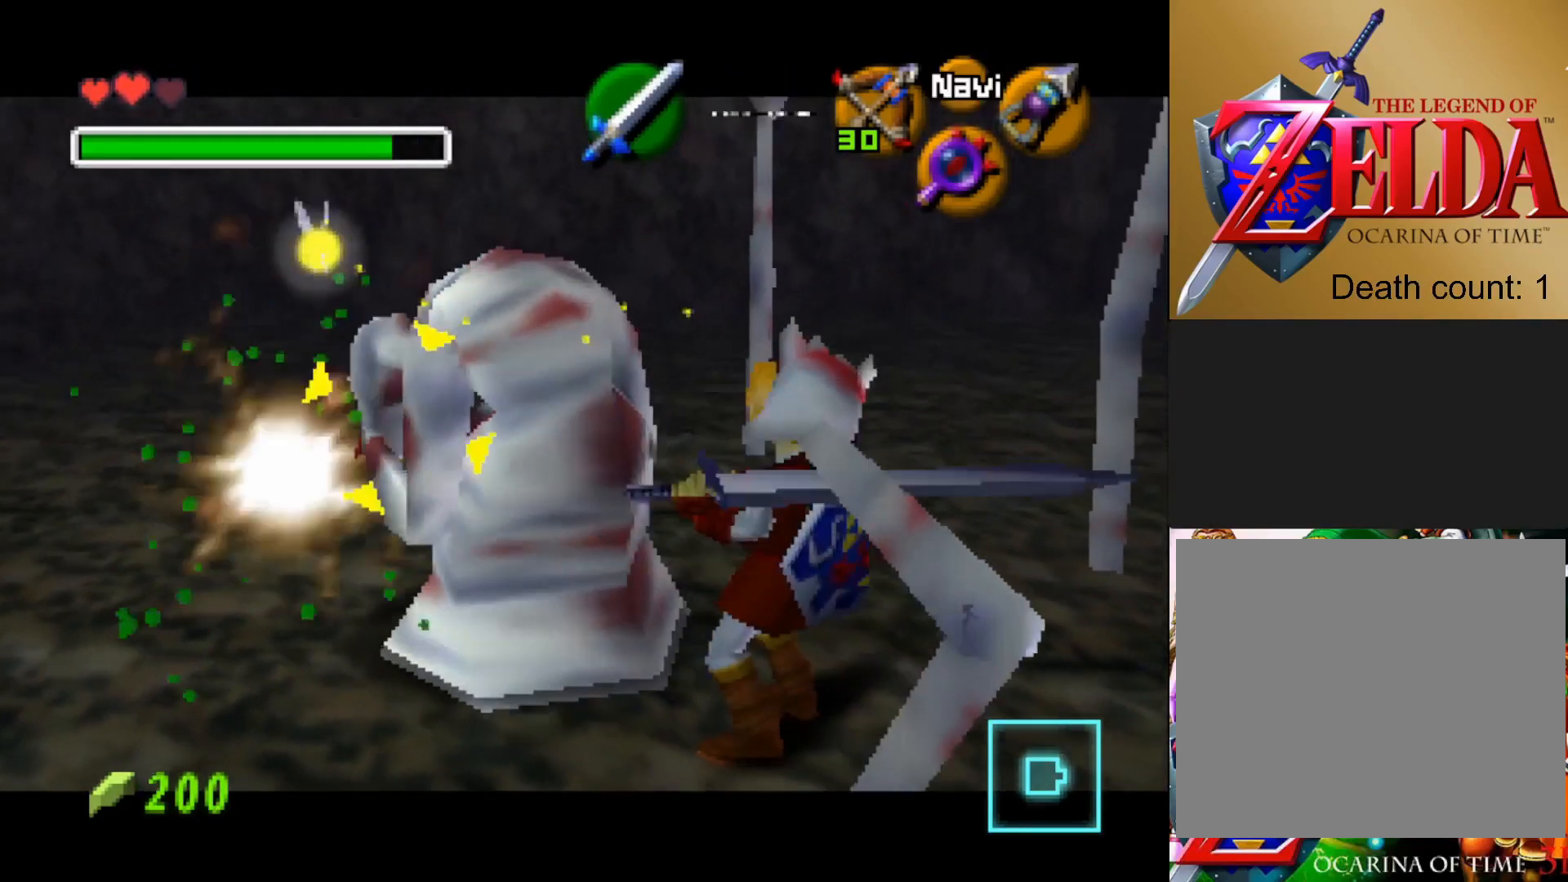
{"buttons": [], "left_stick": "left", "right_stick": "center", "events": [[100, "SQUARE", "up"], [450, "left_stick", "left"]]}
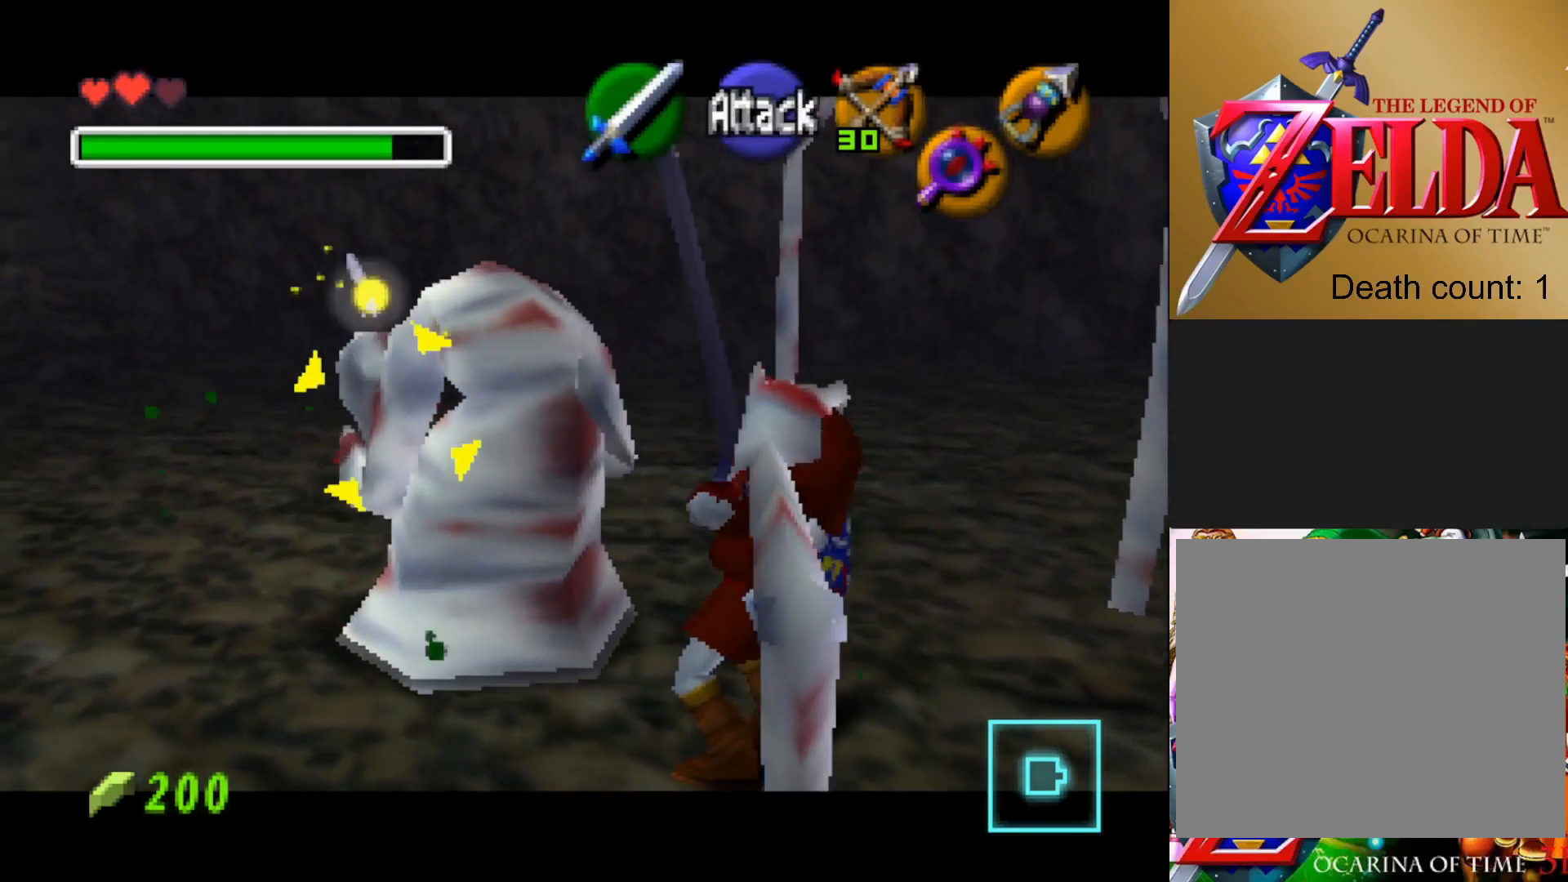
{"buttons": ["CROSS", "SQUARE"], "left_stick": "up-left", "right_stick": "center", "events": [[17, "CROSS", "down"], [67, "SQUARE", "down"], [83, "left_stick", "down"], [133, "left_stick", "right"], [183, "CROSS", "up"], [183, "SQUARE", "up"], [200, "left_stick", "up"], [233, "CROSS", "down"], [250, "SQUARE", "down"], [250, "left_stick", "left"], [367, "CROSS", "up"], [367, "SQUARE", "up"], [367, "left_stick", "right"], [433, "CROSS", "down"], [450, "SQUARE", "down"], [500, "left_stick", "up-left"]]}
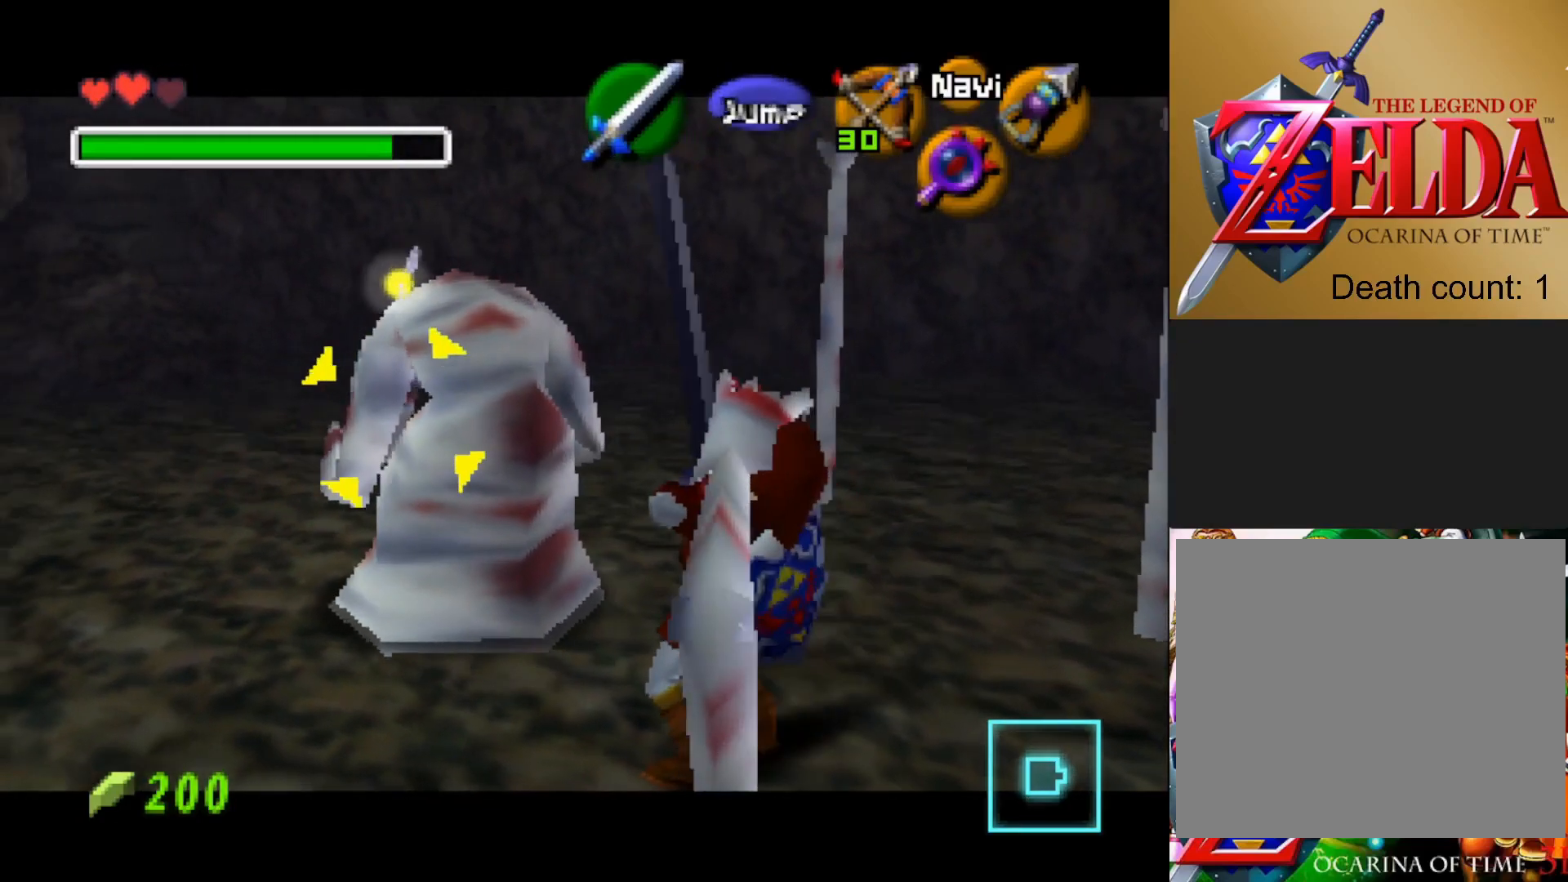
{"buttons": [], "left_stick": "up", "right_stick": "center", "events": [[17, "left_stick", "left"], [33, "SQUARE", "up"], [50, "CROSS", "up"], [133, "CROSS", "down"], [133, "left_stick", "right"], [167, "SQUARE", "down"], [250, "CROSS", "up"], [250, "SQUARE", "up"], [267, "left_stick", "left"], [333, "CROSS", "down"], [367, "SQUARE", "down"], [400, "left_stick", "right"], [467, "CROSS", "up"], [467, "SQUARE", "up"], [500, "left_stick", "up"]]}
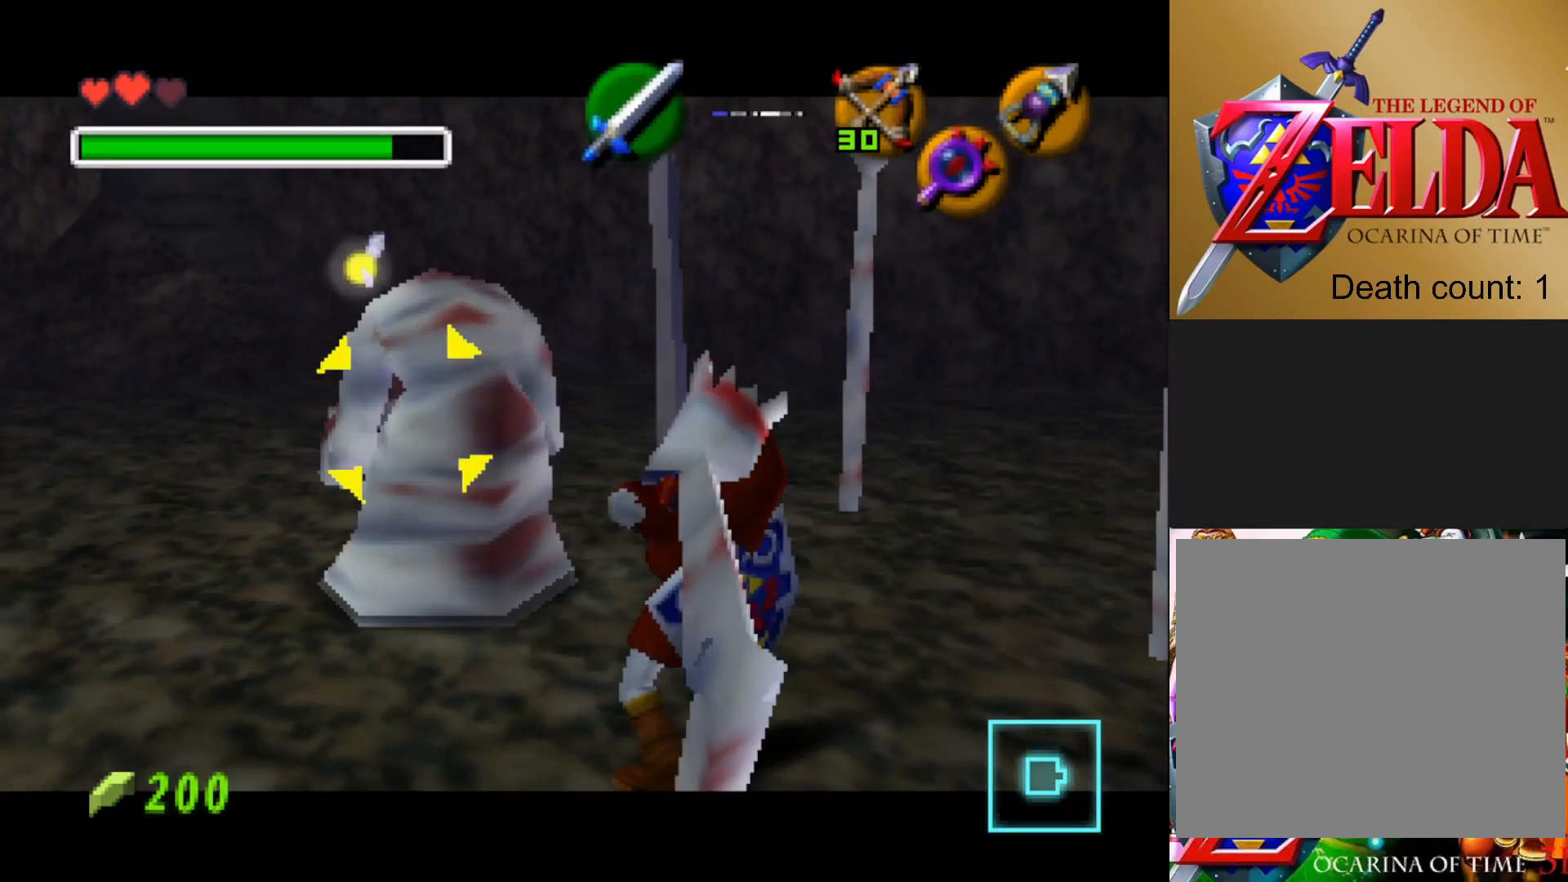
{"buttons": ["CROSS", "SQUARE"], "left_stick": "down-right", "right_stick": "center", "events": [[33, "CROSS", "down"], [50, "SQUARE", "down"], [50, "left_stick", "left"], [150, "CROSS", "up"], [150, "SQUARE", "up"], [150, "left_stick", "down"], [200, "left_stick", "right"], [250, "CROSS", "down"], [267, "SQUARE", "down"], [283, "left_stick", "up"], [367, "CROSS", "up"], [367, "SQUARE", "up"], [367, "left_stick", "left"], [433, "CROSS", "down"], [433, "left_stick", "down"], [467, "SQUARE", "down"], [483, "left_stick", "down-right"]]}
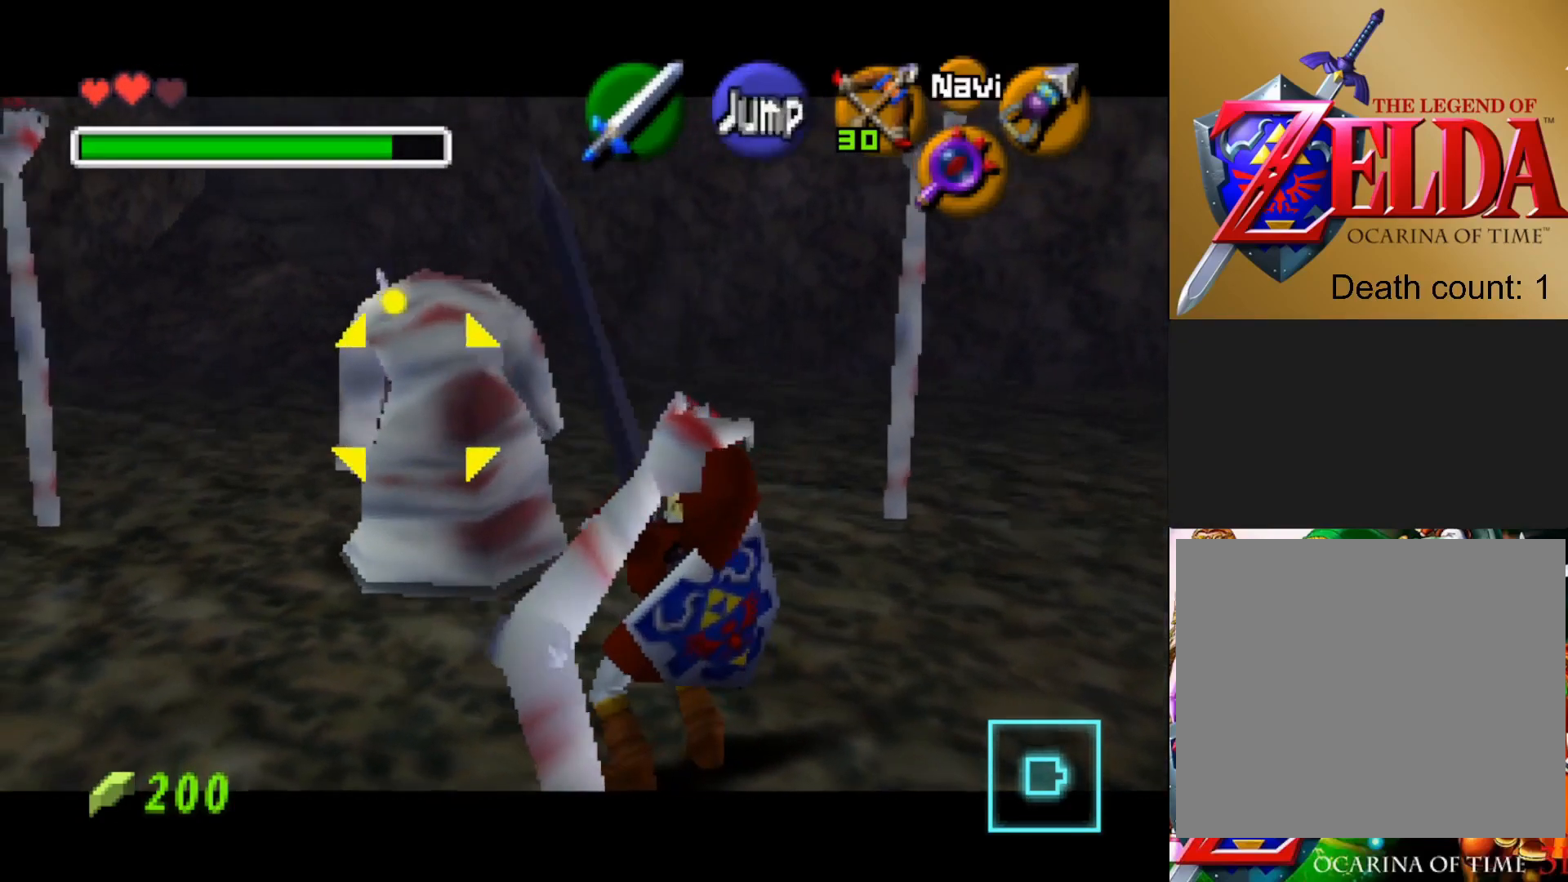
{"buttons": [], "left_stick": "left", "right_stick": "center", "events": [[17, "left_stick", "right"], [83, "CROSS", "up"], [83, "SQUARE", "up"], [100, "left_stick", "up"], [150, "CROSS", "down"], [167, "SQUARE", "down"], [167, "left_stick", "left"], [250, "left_stick", "down"], [267, "CROSS", "up"], [267, "SQUARE", "up"], [317, "left_stick", "right"], [350, "CROSS", "down"], [367, "SQUARE", "down"], [383, "left_stick", "up"], [450, "left_stick", "left"], [467, "CROSS", "up"], [467, "SQUARE", "up"]]}
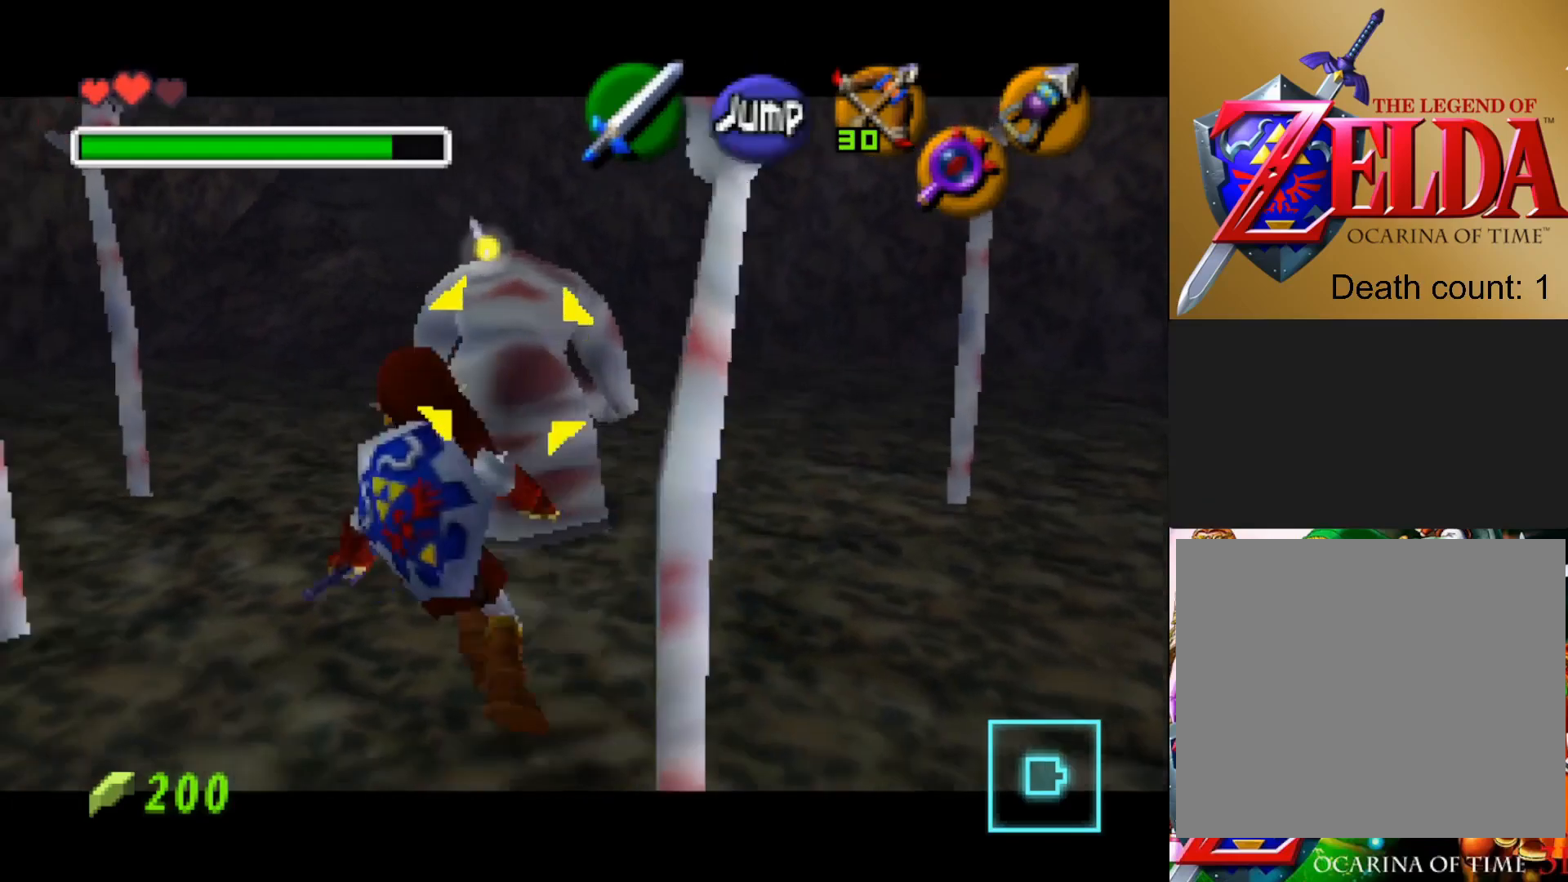
{"buttons": [], "left_stick": "center", "right_stick": "center", "events": [[33, "CROSS", "down"], [33, "left_stick", "down"], [67, "SQUARE", "down"], [150, "CROSS", "up"], [150, "SQUARE", "up"], [183, "left_stick", "center"]]}
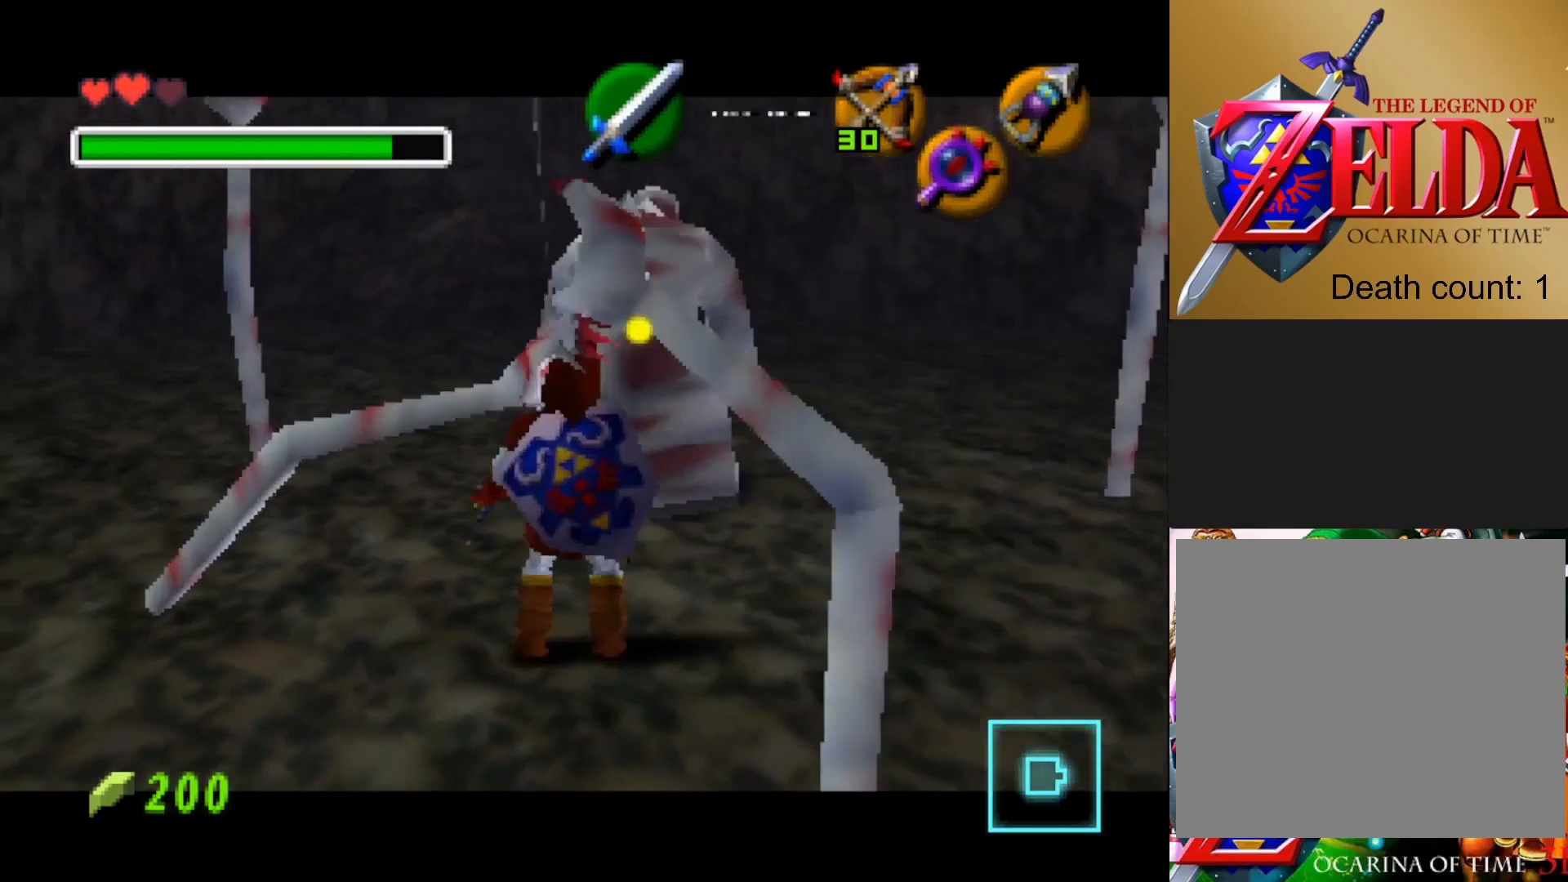
{"buttons": [], "left_stick": "right", "right_stick": "center", "events": [[217, "left_stick", "down"], [350, "CROSS", "down"], [450, "CROSS", "up"], [500, "left_stick", "right"]]}
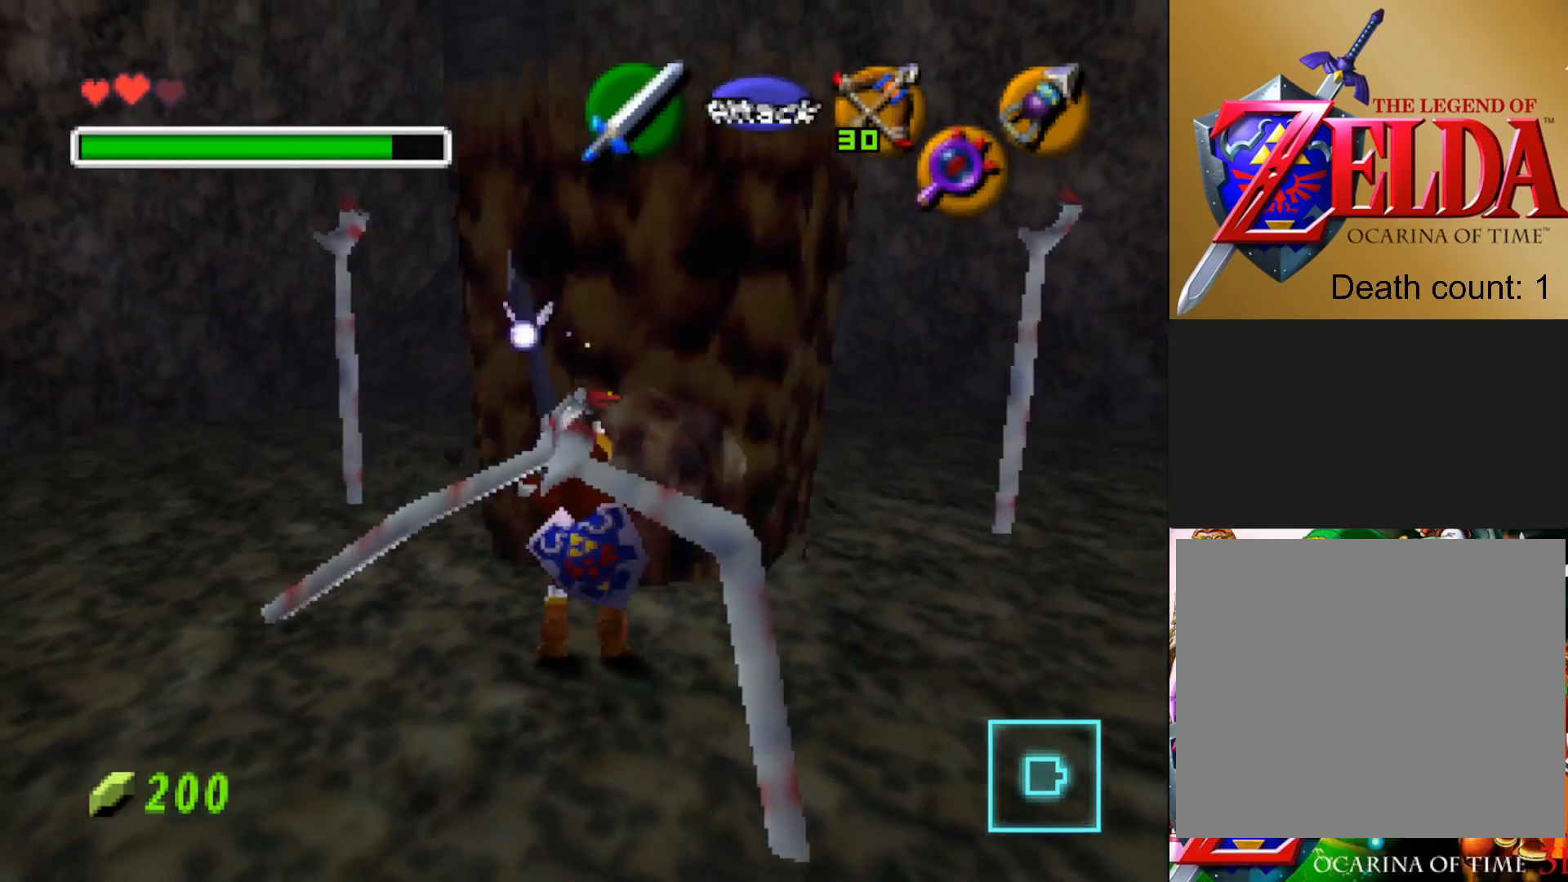
{"buttons": ["CROSS"], "left_stick": "left", "right_stick": "center", "events": [[50, "CROSS", "down"], [100, "left_stick", "up"], [150, "left_stick", "left"], [183, "CROSS", "up"], [233, "CROSS", "down"], [267, "left_stick", "right"], [283, "SQUARE", "down"], [367, "left_stick", "up"], [400, "CROSS", "up"], [400, "SQUARE", "up"], [417, "left_stick", "left"], [483, "CROSS", "down"]]}
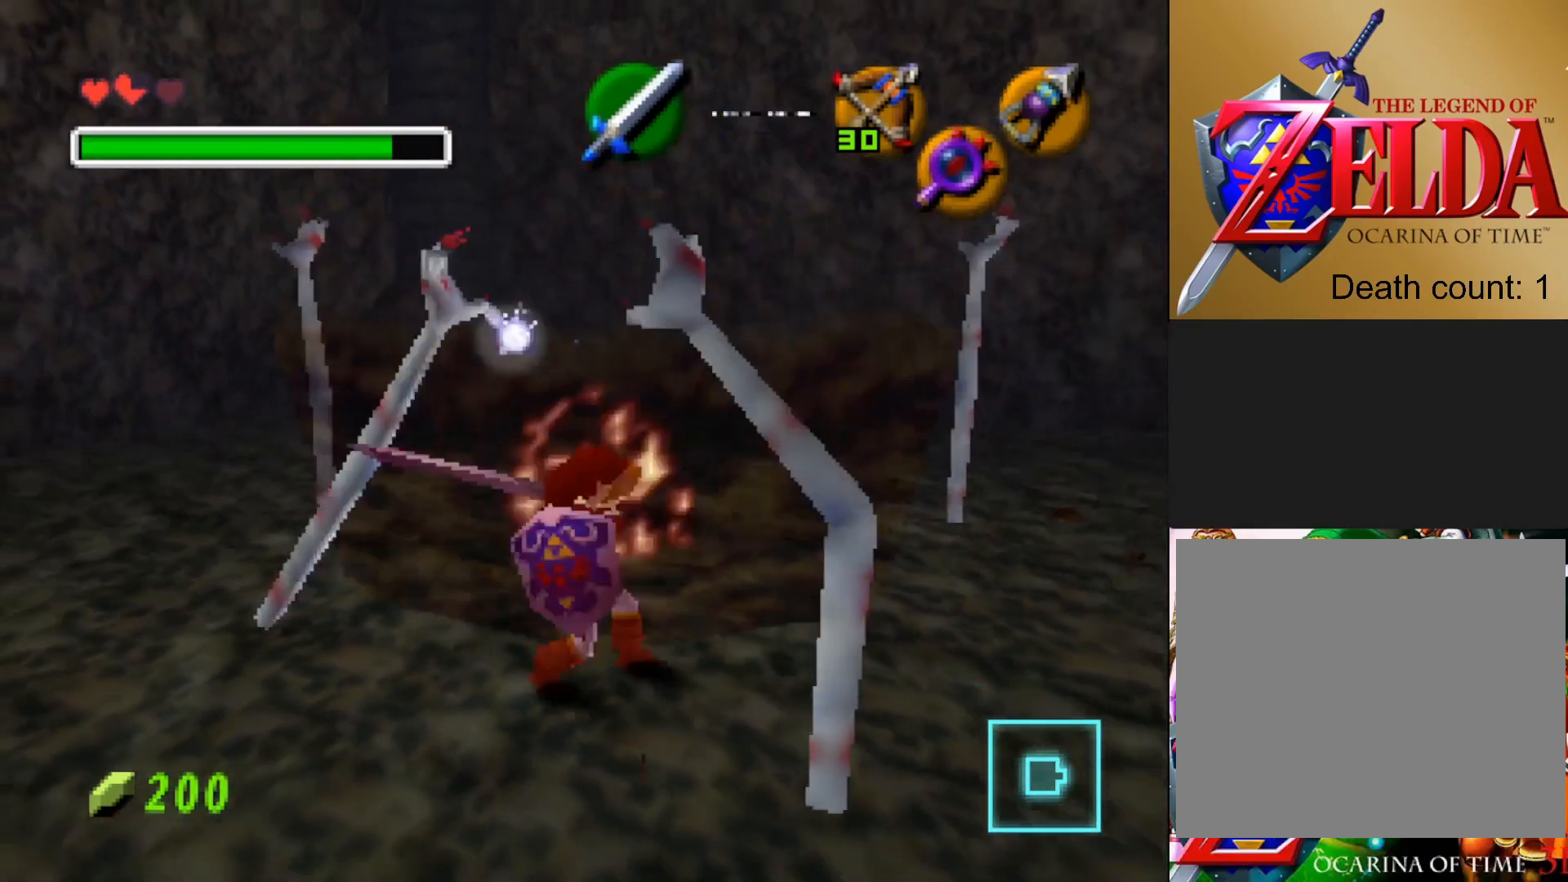
{"buttons": [], "left_stick": "down", "right_stick": "center", "events": [[17, "SQUARE", "down"], [17, "left_stick", "down"], [67, "left_stick", "right"], [117, "CROSS", "up"], [117, "SQUARE", "up"], [150, "left_stick", "up"], [183, "CROSS", "down"], [217, "left_stick", "left"], [233, "SQUARE", "down"], [267, "SQUARE", "up"], [283, "CROSS", "up"], [300, "left_stick", "down"]]}
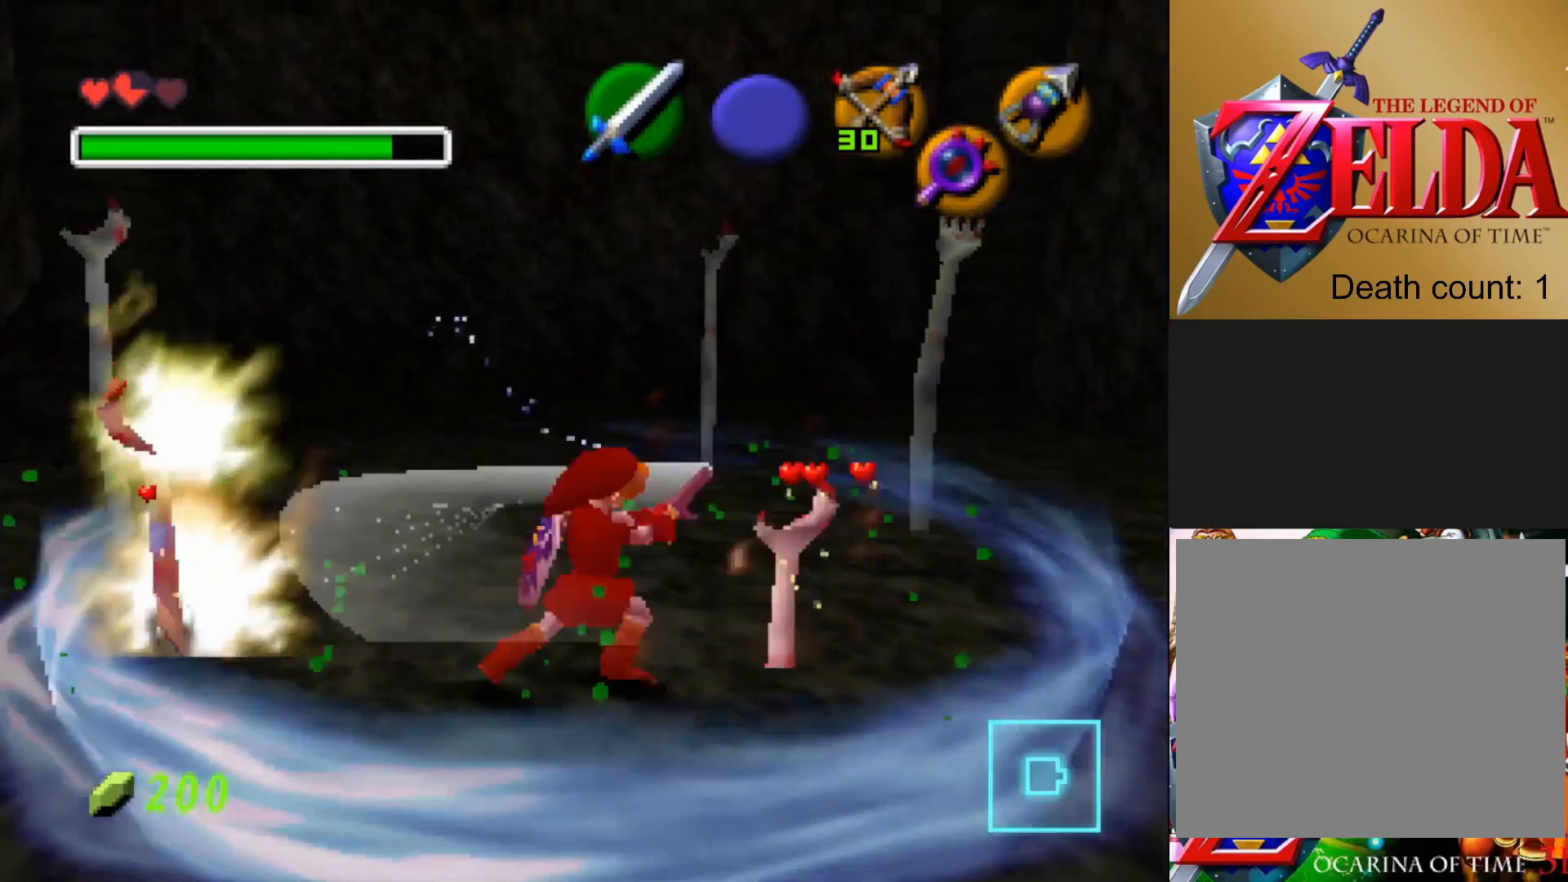
{"buttons": [], "left_stick": "down", "right_stick": "center", "events": [[67, "left_stick", "center"], [283, "left_stick", "down"]]}
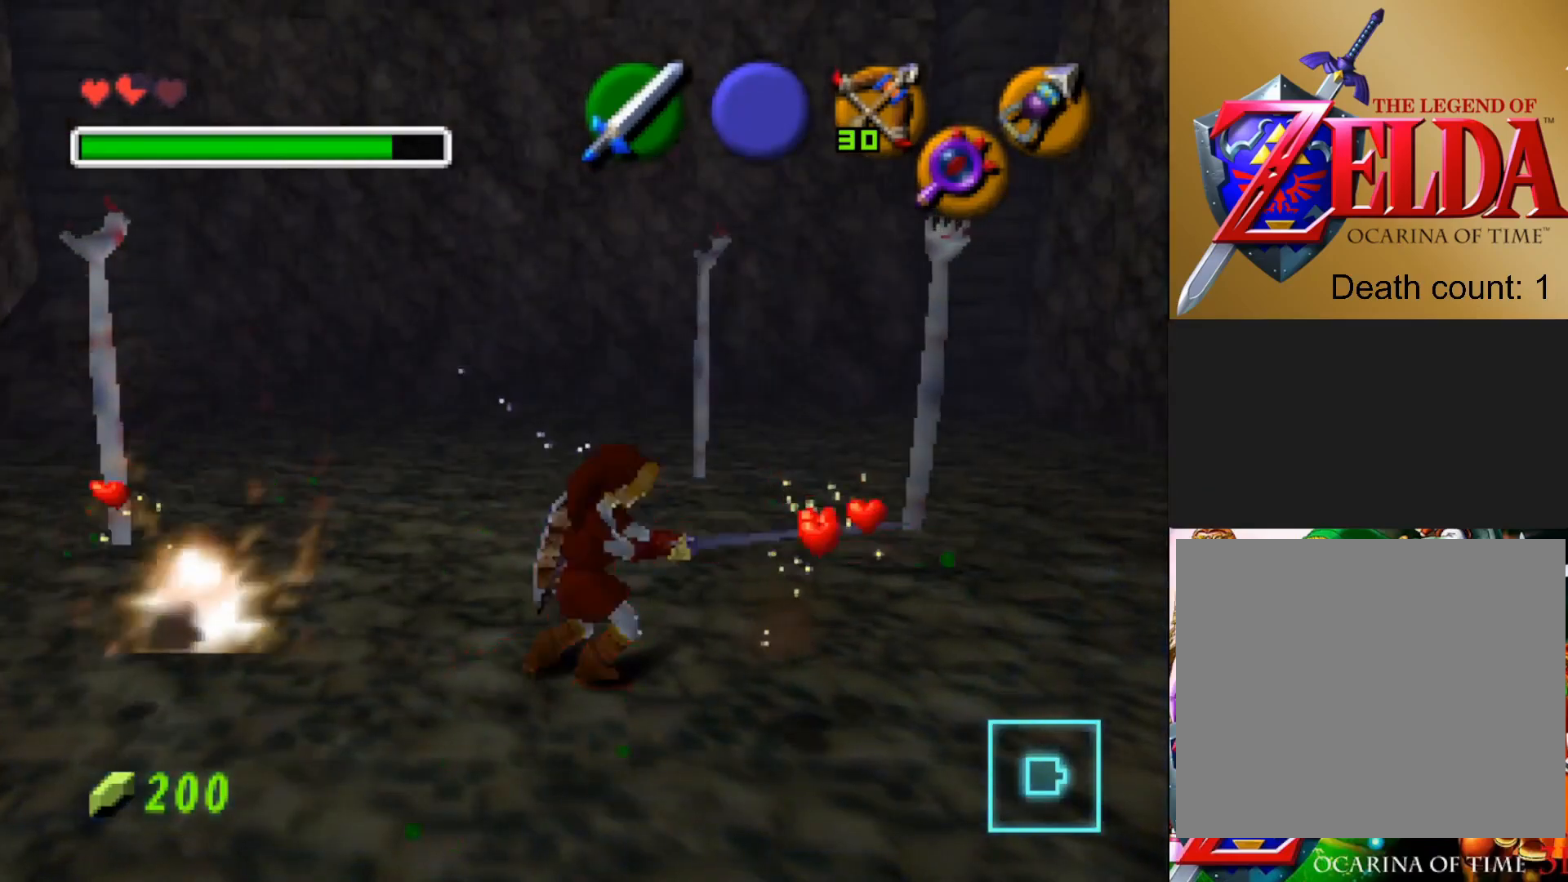
{"buttons": [], "left_stick": "right", "right_stick": "center", "events": [[17, "left_stick", "center"], [300, "left_stick", "right"]]}
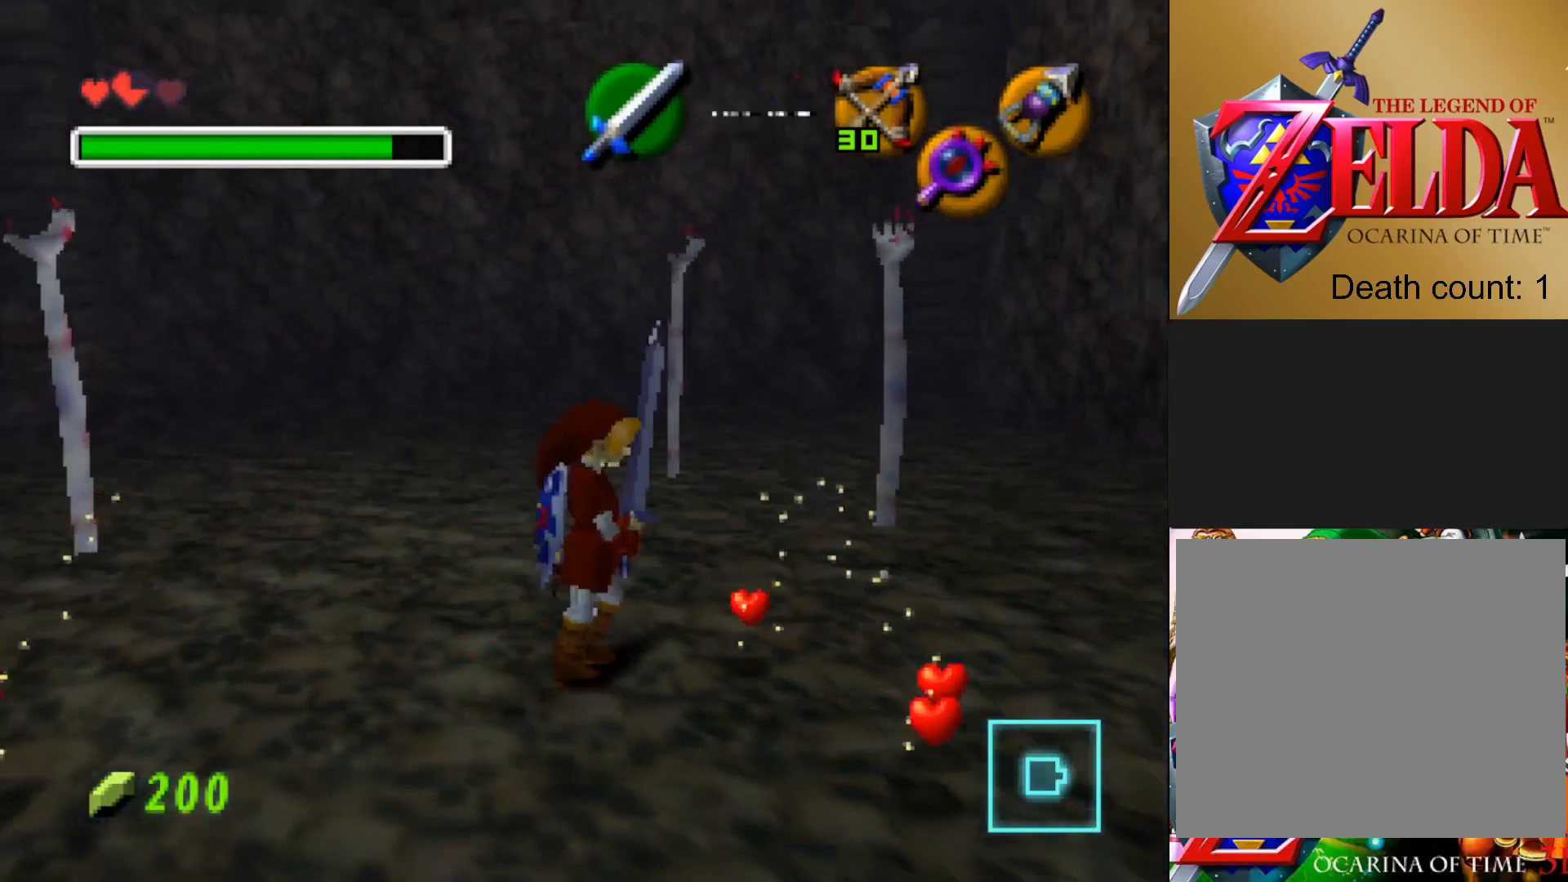
{"buttons": [], "left_stick": "down-left", "right_stick": "center", "events": [[33, "left_stick", "down-right"], [400, "left_stick", "down-left"]]}
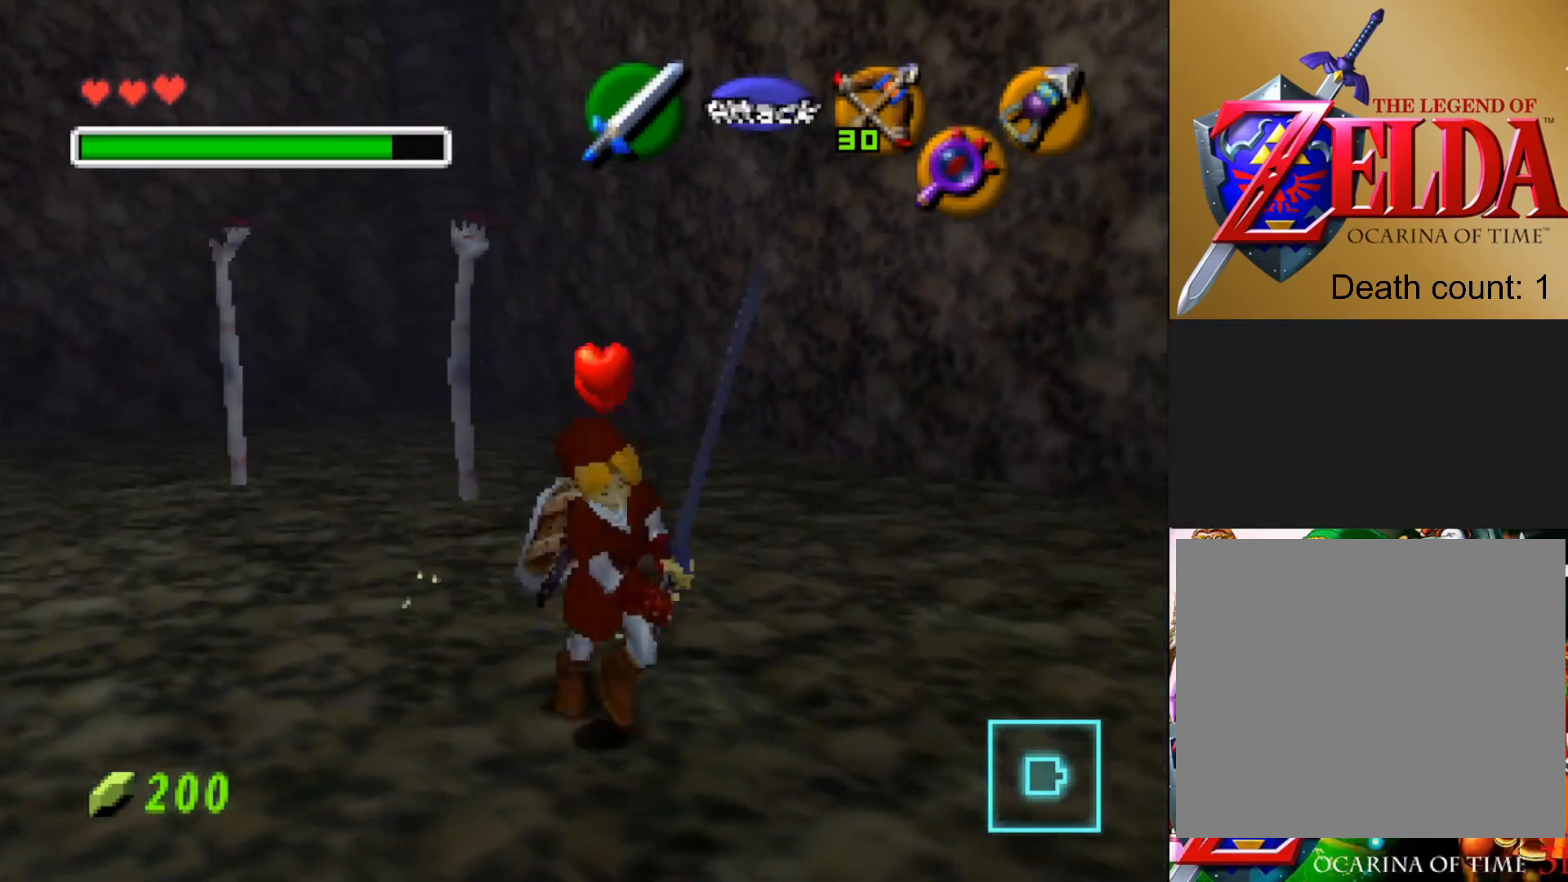
{"buttons": [], "left_stick": "up-left", "right_stick": "center", "events": [[300, "left_stick", "left"], [467, "left_stick", "up-left"]]}
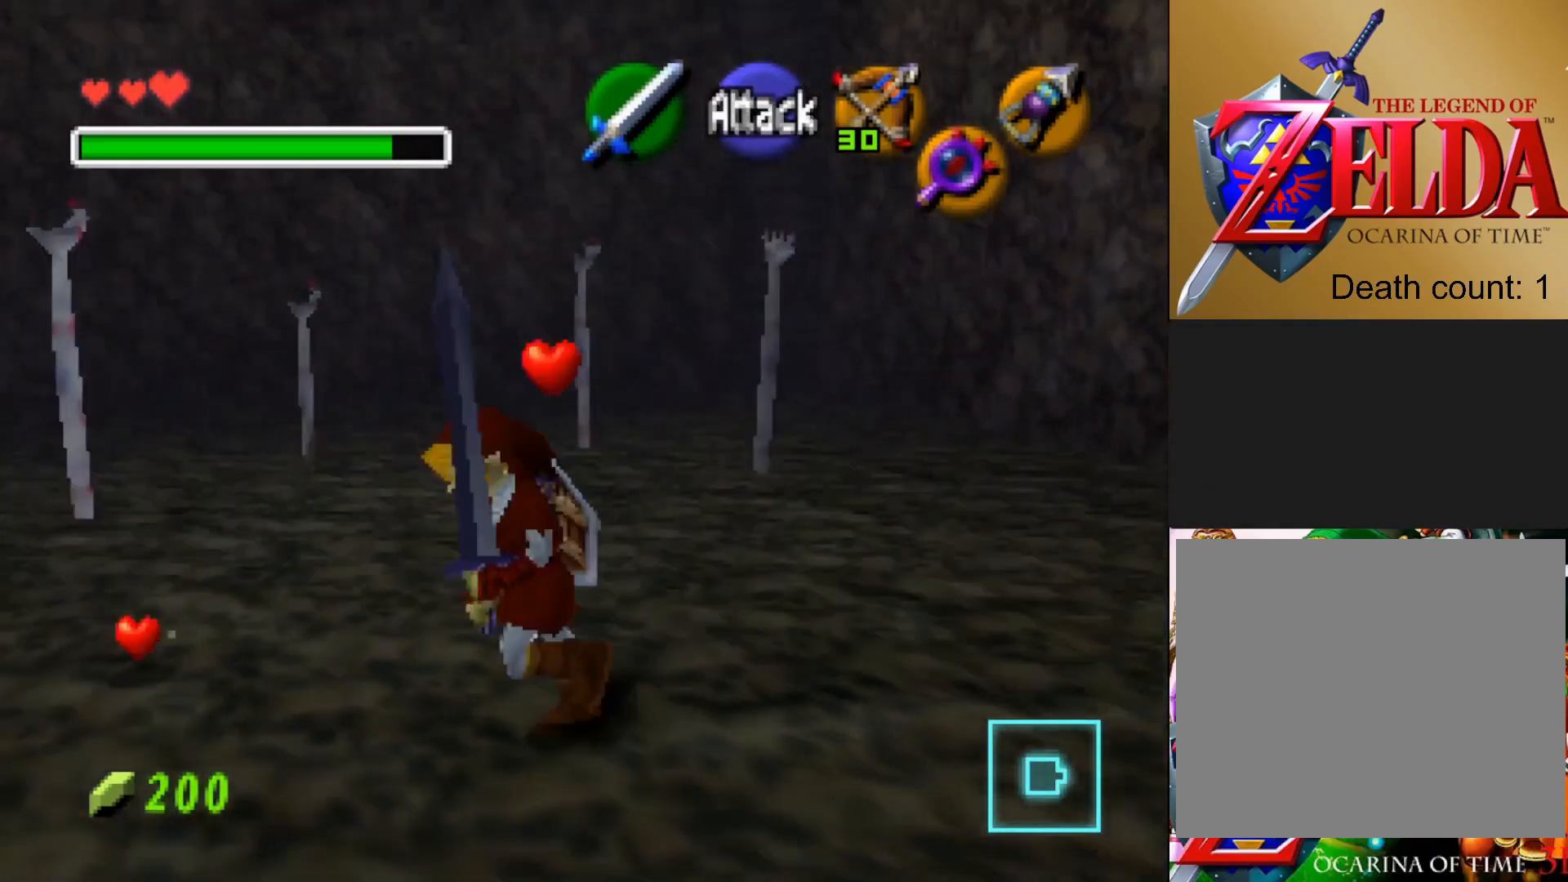
{"buttons": [], "left_stick": "up-right", "right_stick": "center", "events": [[167, "left_stick", "up"], [300, "left_stick", "up-right"]]}
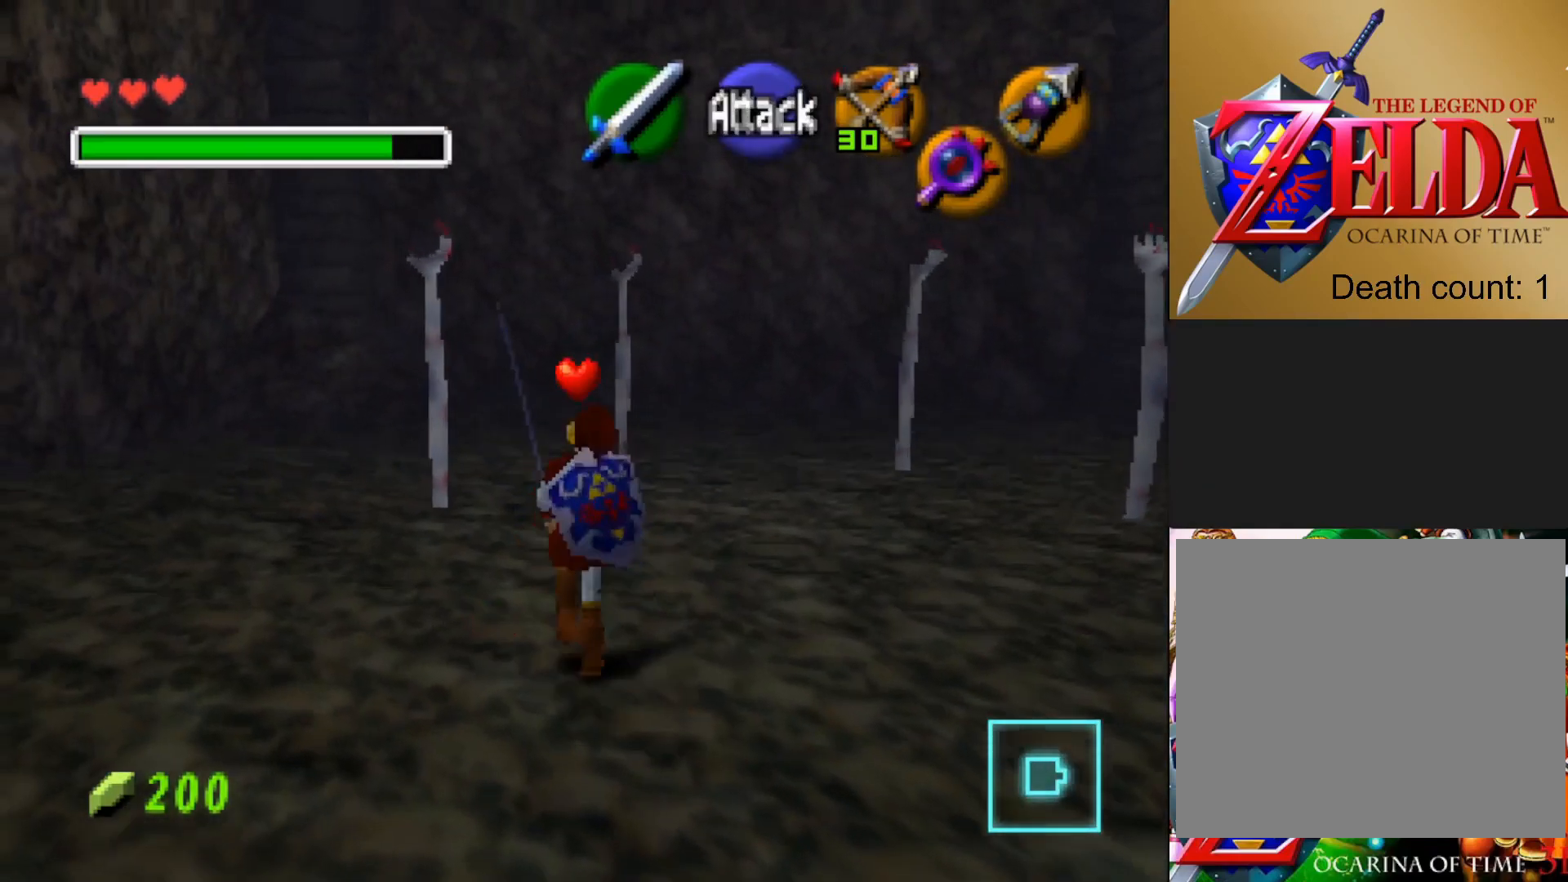
{"buttons": [], "left_stick": "center", "right_stick": "center", "events": [[433, "left_stick", "center"]]}
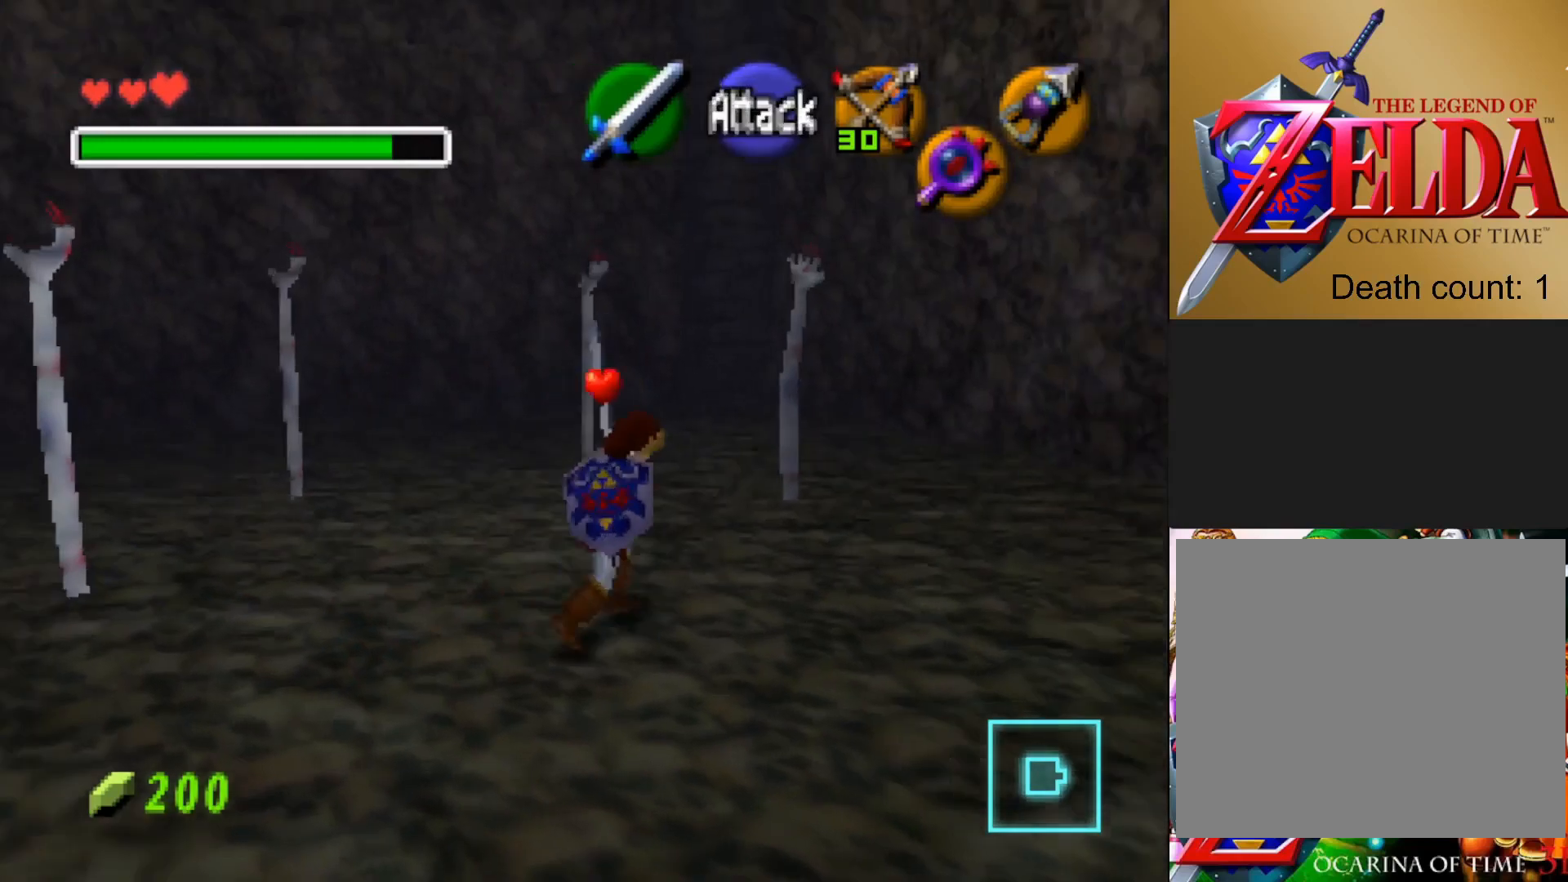
{"buttons": [], "left_stick": "up-right", "right_stick": "center", "events": [[183, "left_stick", "up"], [333, "left_stick", "up-right"]]}
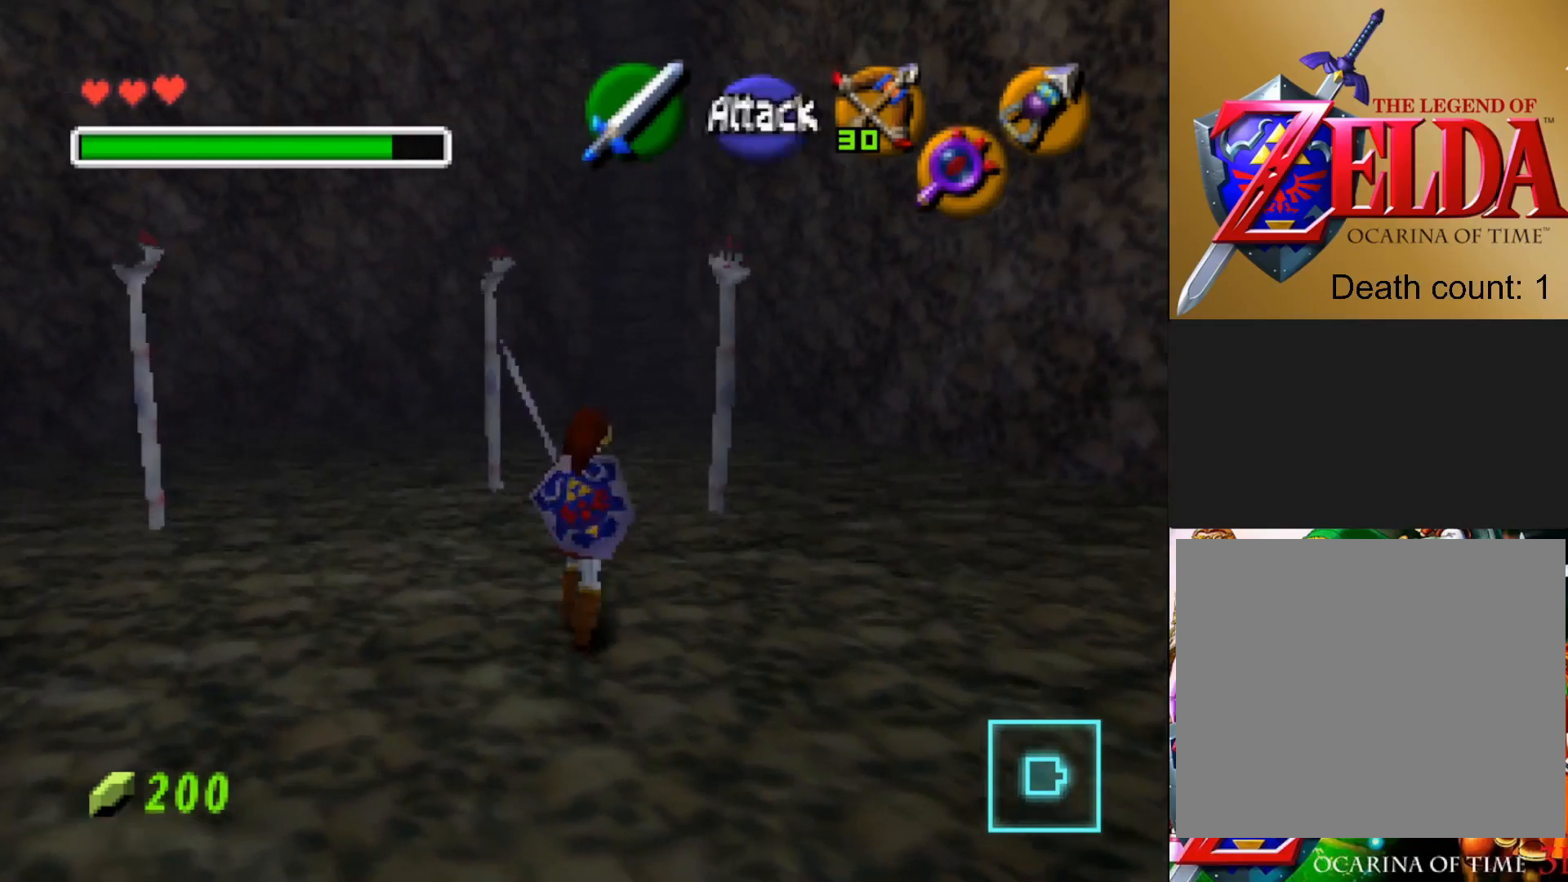
{"buttons": [], "left_stick": "up-right", "right_stick": "center", "events": []}
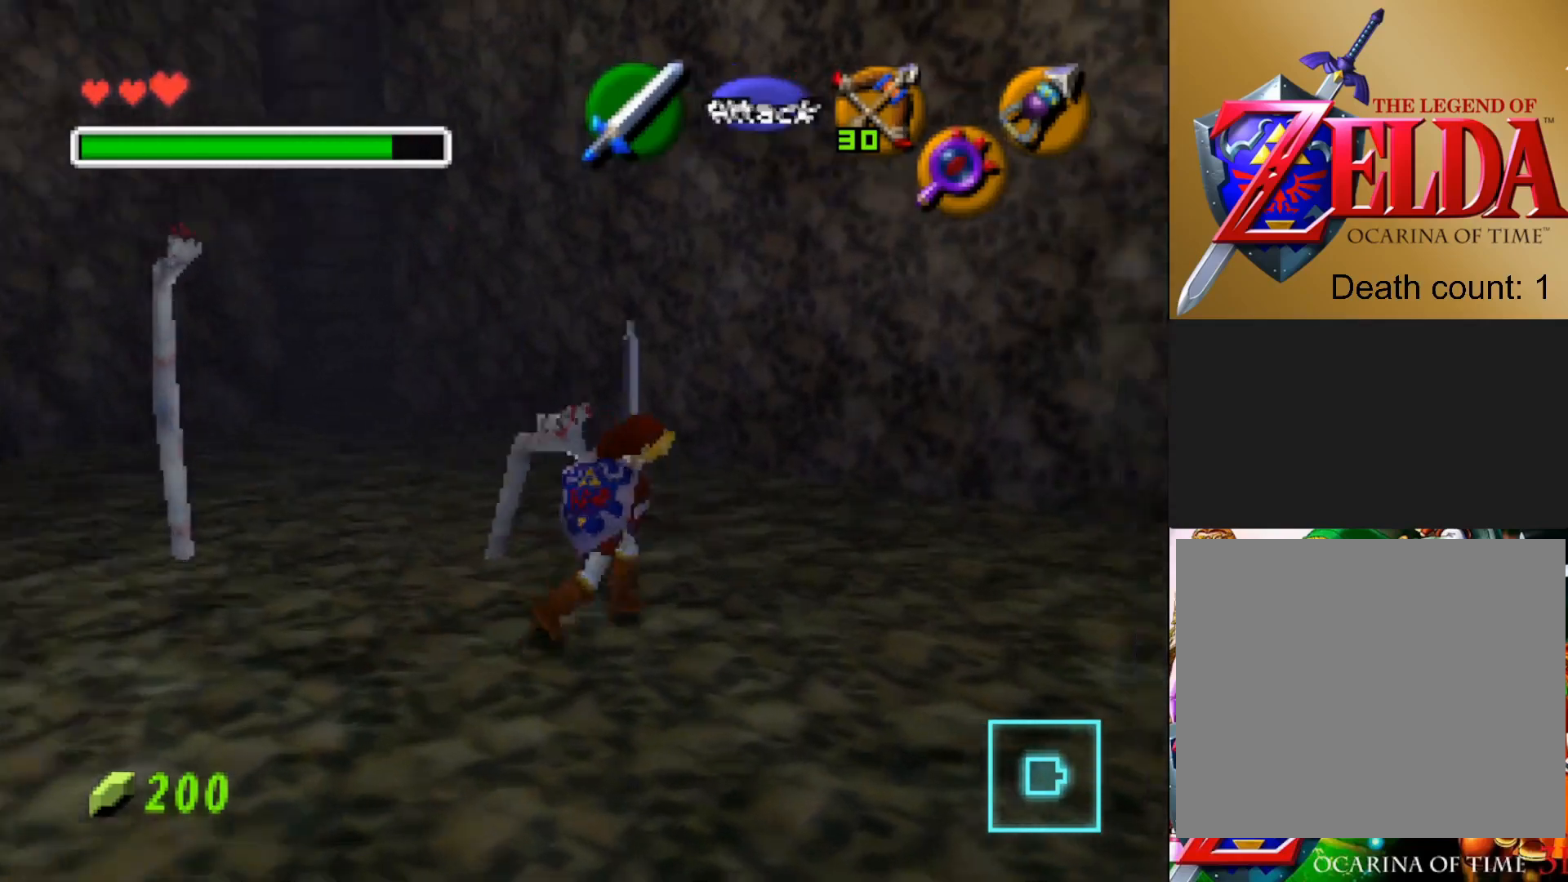
{"buttons": ["CROSS", "SQUARE"], "left_stick": "up-left", "right_stick": "center", "events": [[150, "left_stick", "center"], [200, "left_stick", "down-left"], [317, "left_stick", "down-right"], [383, "CROSS", "down"], [400, "left_stick", "up-right"], [433, "SQUARE", "down"], [467, "left_stick", "up-left"]]}
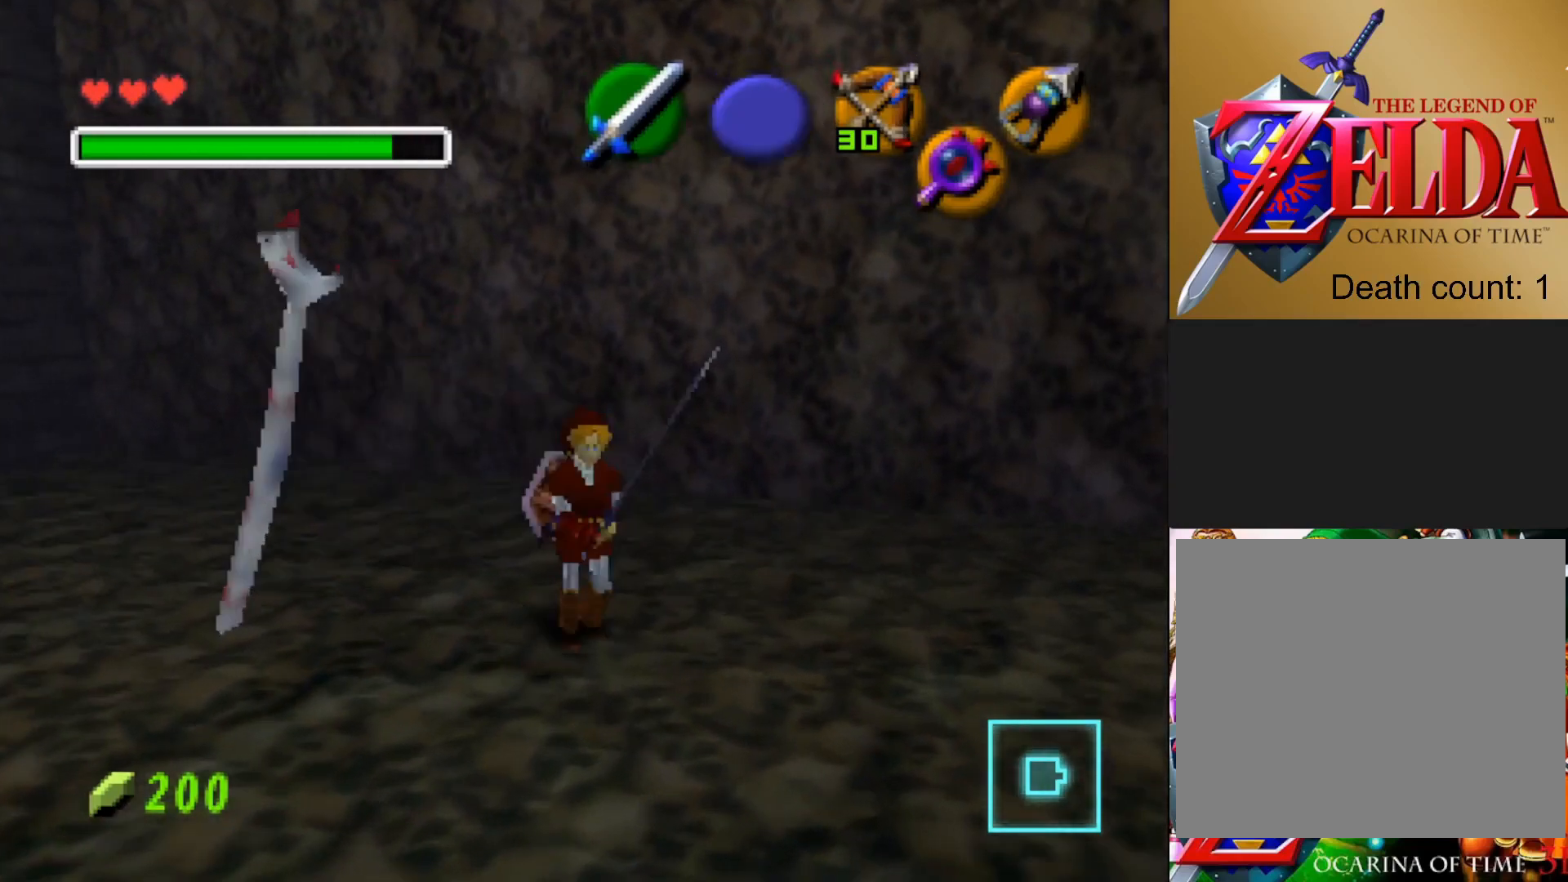
{"buttons": [], "left_stick": "left", "right_stick": "center", "events": [[50, "CROSS", "up"], [50, "SQUARE", "up"], [50, "left_stick", "down-left"], [433, "left_stick", "left"]]}
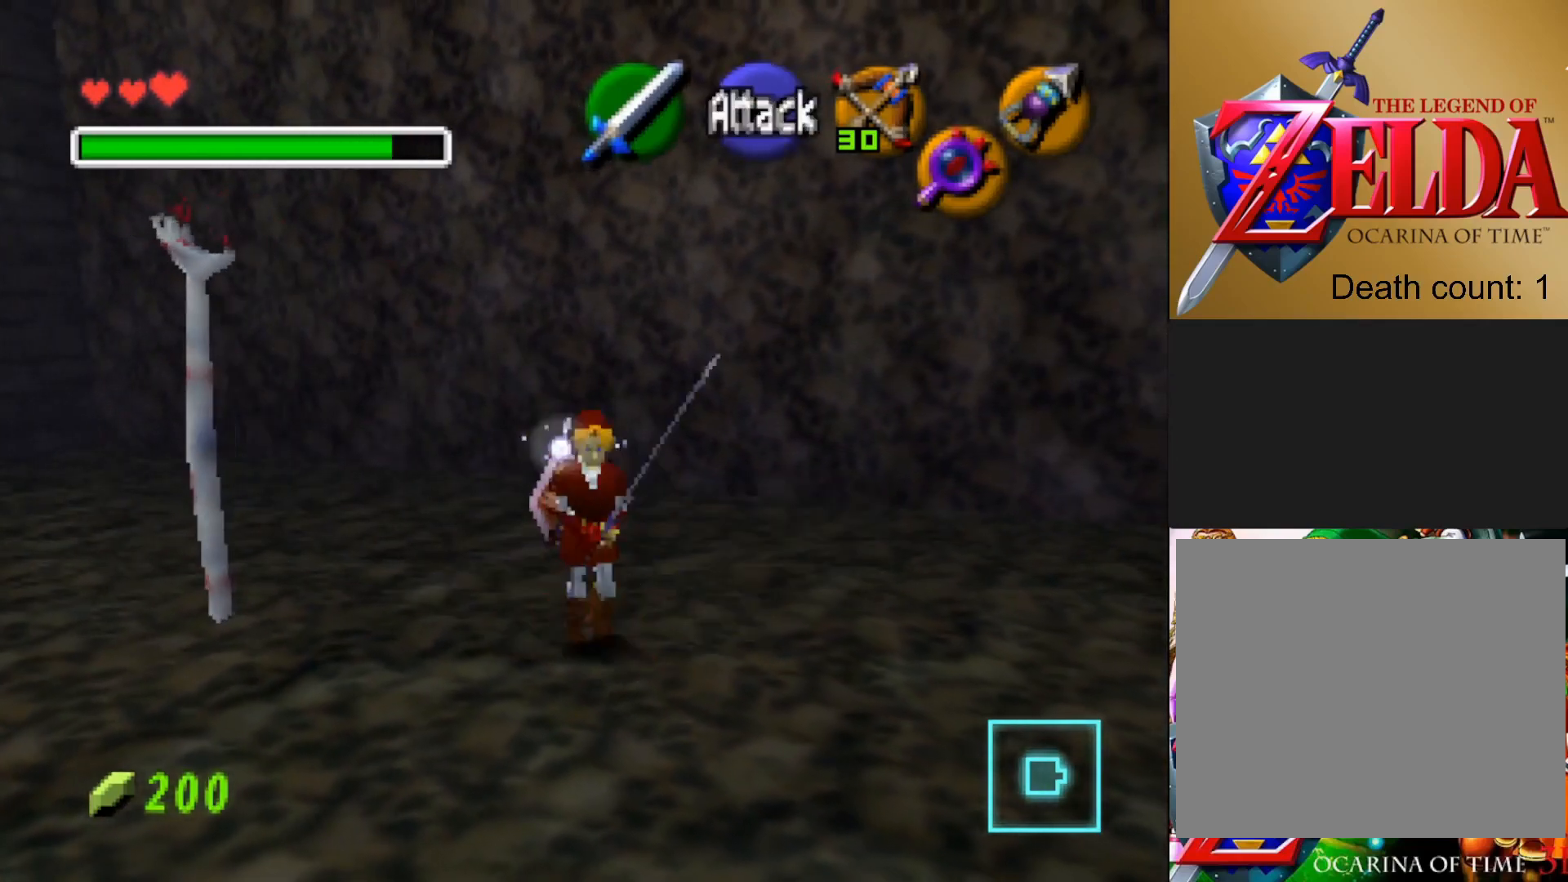
{"buttons": [], "left_stick": "center", "right_stick": "center", "events": [[100, "left_stick", "up-left"], [317, "left_stick", "center"]]}
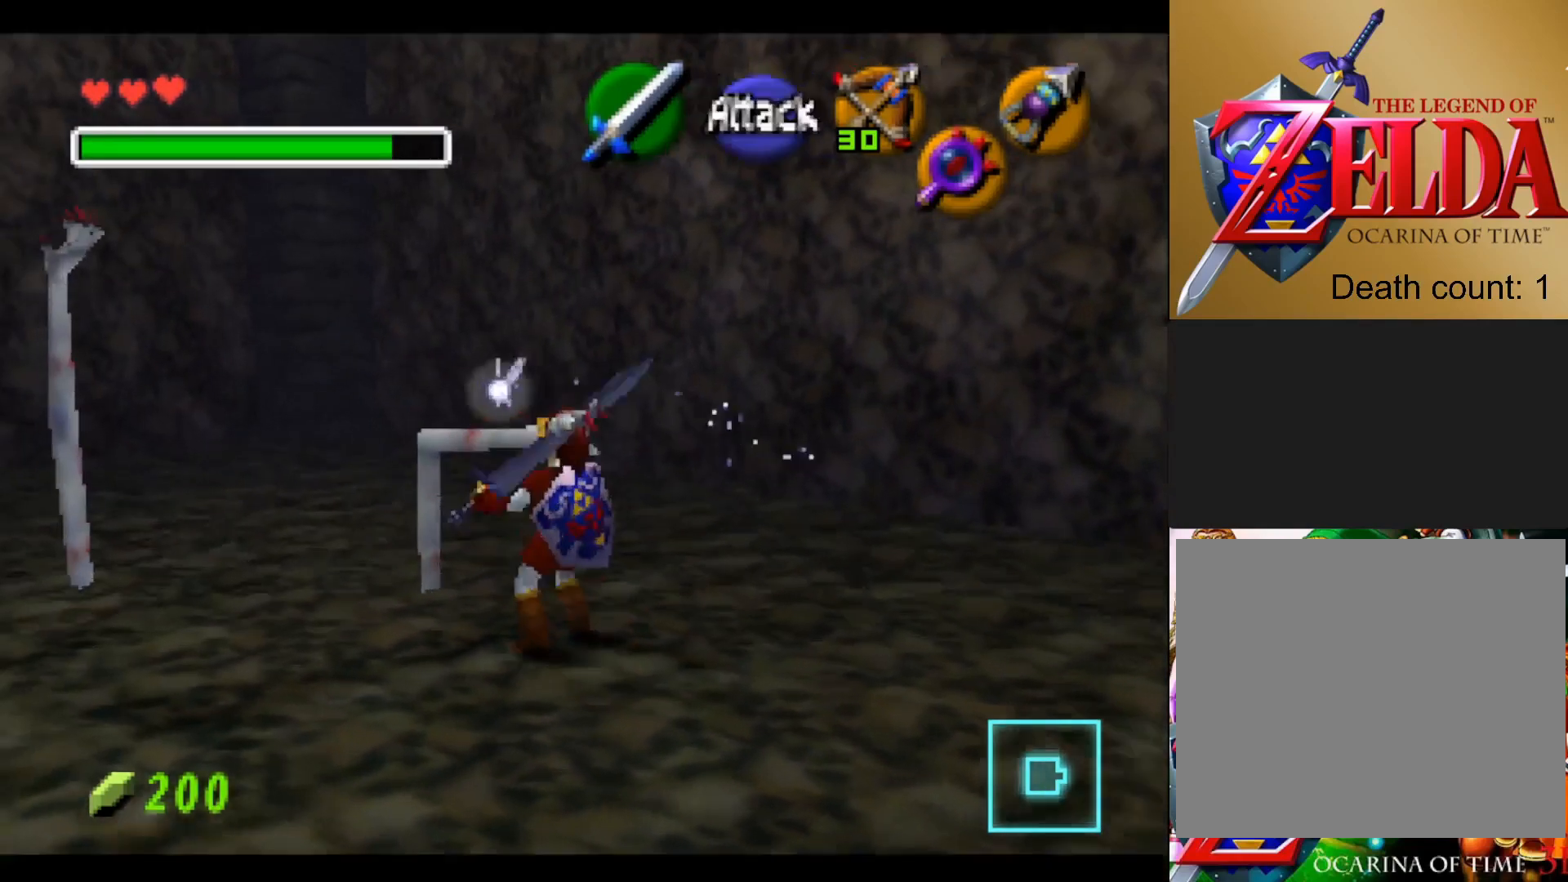
{"buttons": [], "left_stick": "down-left", "right_stick": "center", "events": [[200, "left_stick", "right"], [317, "CROSS", "down"], [367, "SQUARE", "down"], [367, "left_stick", "up-left"], [467, "left_stick", "down-left"], [500, "CROSS", "up"], [500, "SQUARE", "up"]]}
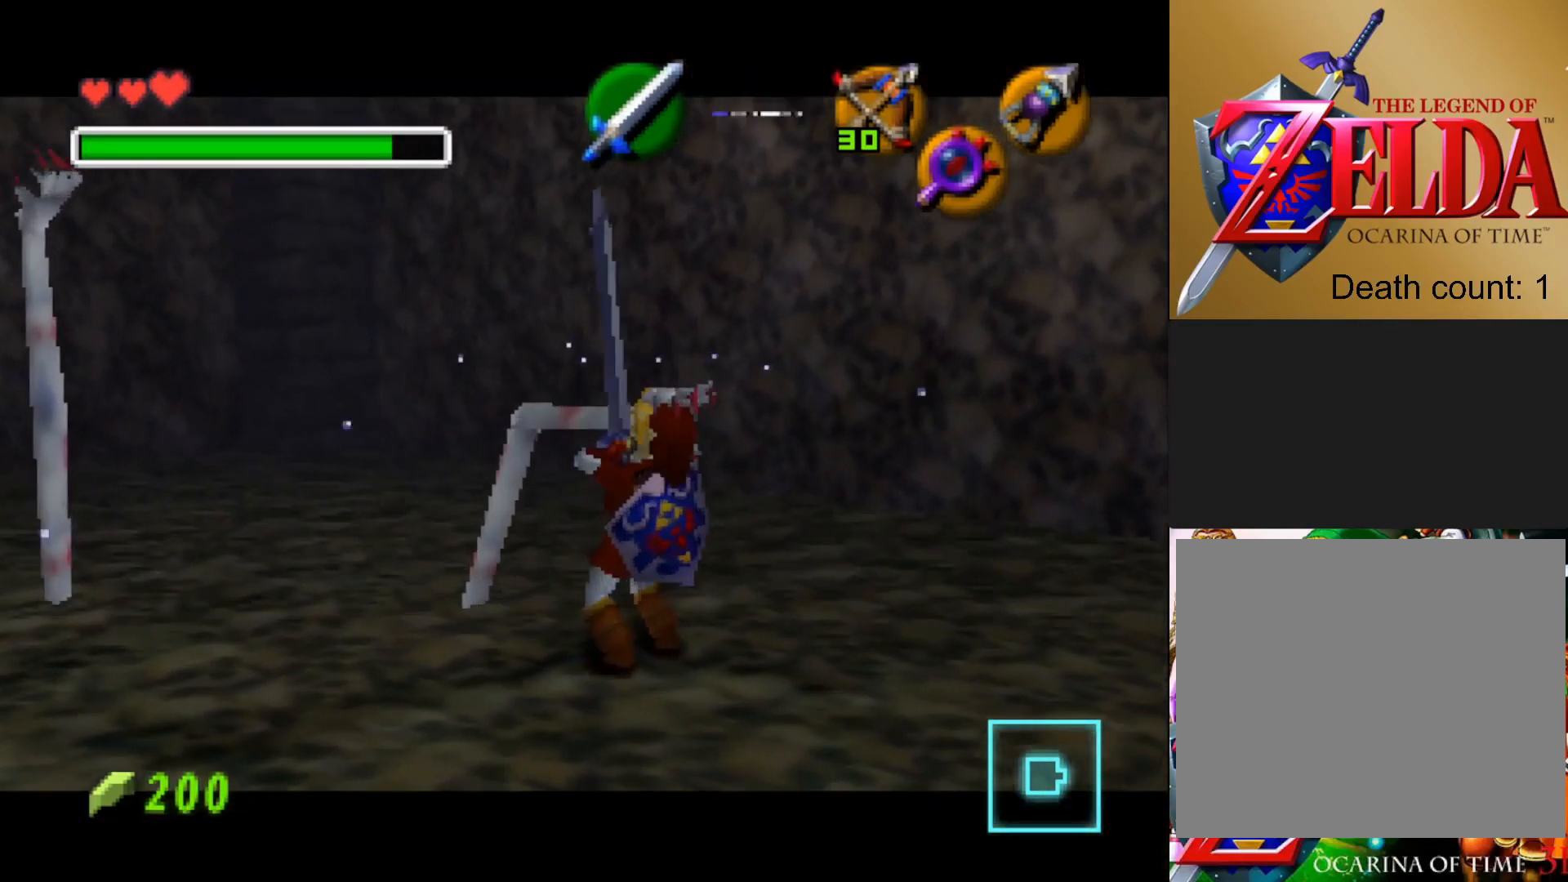
{"buttons": ["CROSS"], "left_stick": "up-right", "right_stick": "center", "events": [[50, "left_stick", "down-right"], [67, "CROSS", "down"], [100, "SQUARE", "down"], [117, "left_stick", "up-right"], [200, "CROSS", "up"], [200, "left_stick", "up-left"], [217, "SQUARE", "up"], [300, "CROSS", "down"], [300, "left_stick", "down-left"], [317, "SQUARE", "down"], [350, "left_stick", "down-right"], [400, "SQUARE", "up"], [417, "CROSS", "up"], [450, "left_stick", "up-right"], [483, "CROSS", "down"]]}